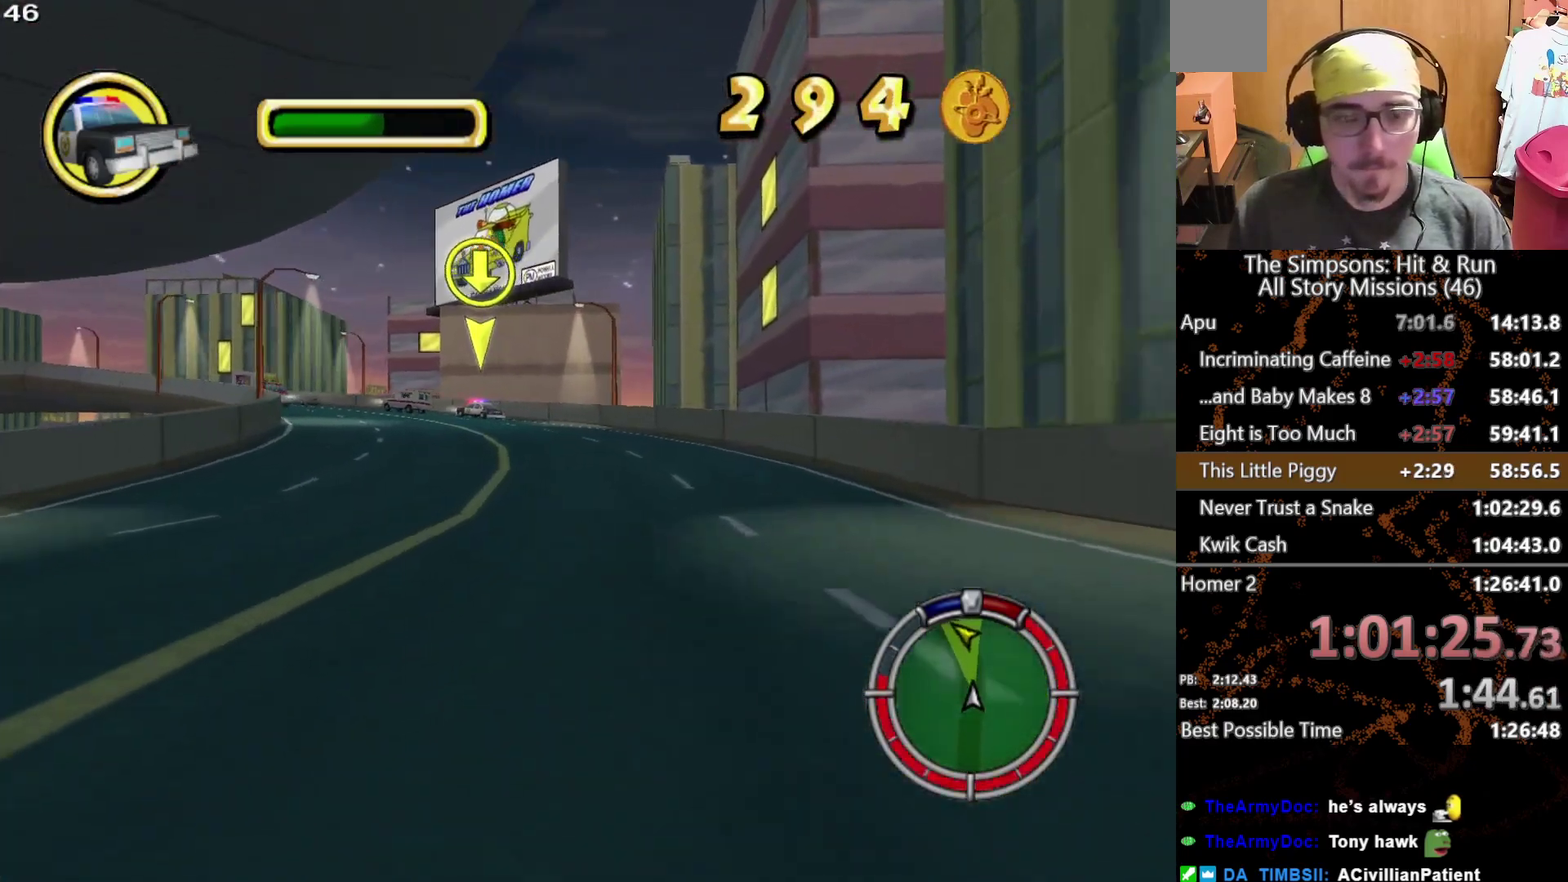
Gameplay with a controller (Xbox layout); each line is a JSON object with the inputs held at the frame after it. "events" lists button and stick changes between this image and that frame as [ms after this image, input, new state], when the widget could be followed in between. This overlay highlights the sticks when they move; stick clicks (L3 R3) are not distinguishable. Not read: L3 R3 X.
{"buttons": [], "left_stick": "left", "right_stick": "center", "events": [[117, "left_stick", "left"], [233, "left_stick", "center"], [467, "left_stick", "left"]]}
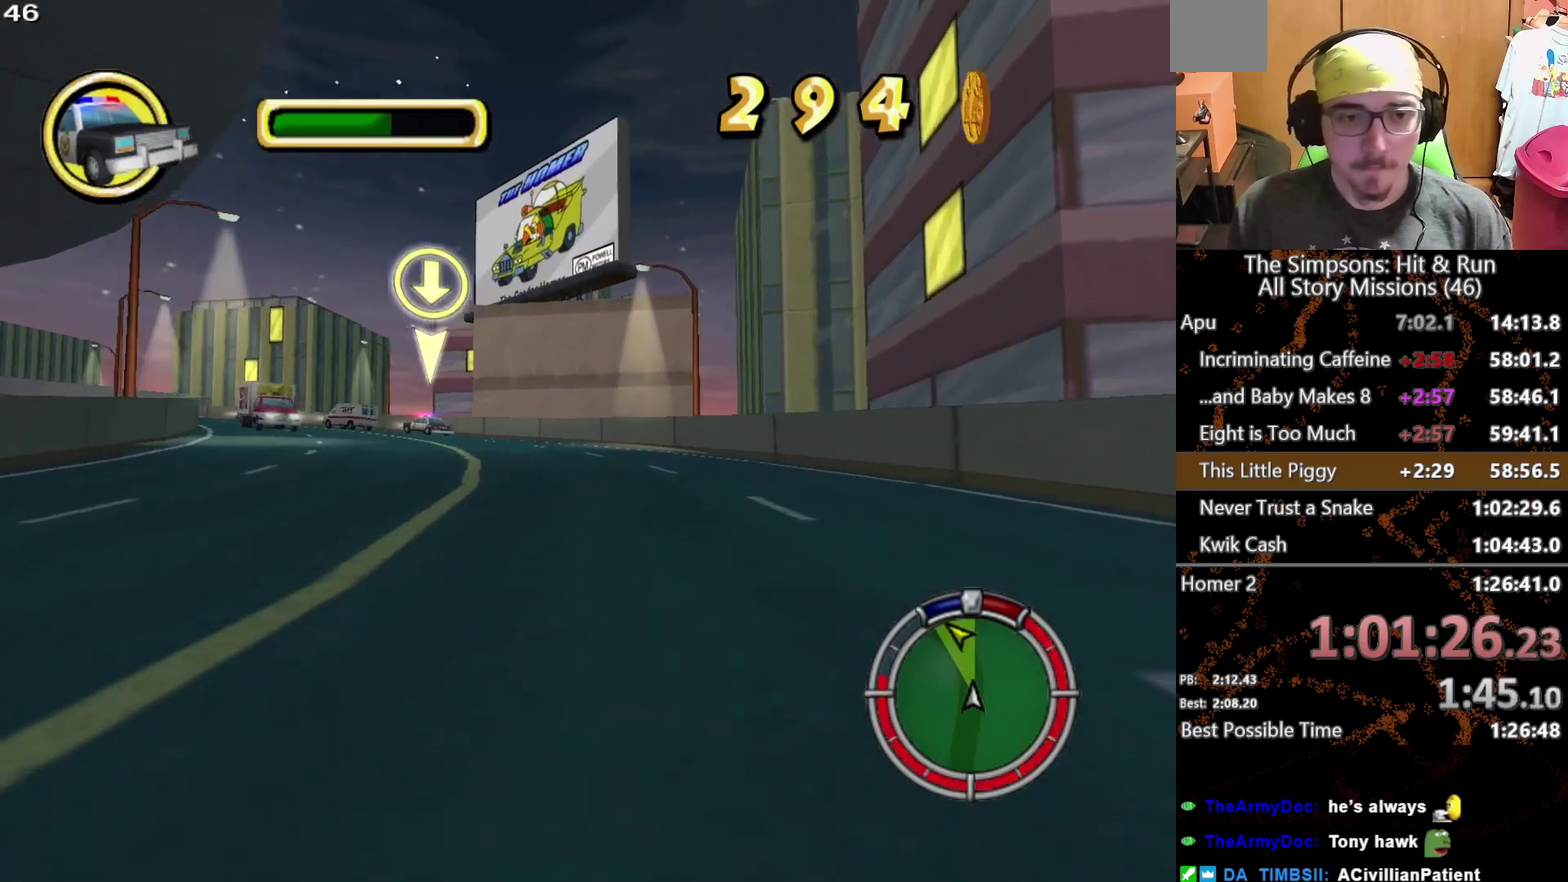
{"buttons": [], "left_stick": "center", "right_stick": "center", "events": [[100, "left_stick", "center"], [250, "left_stick", "left"], [400, "left_stick", "center"]]}
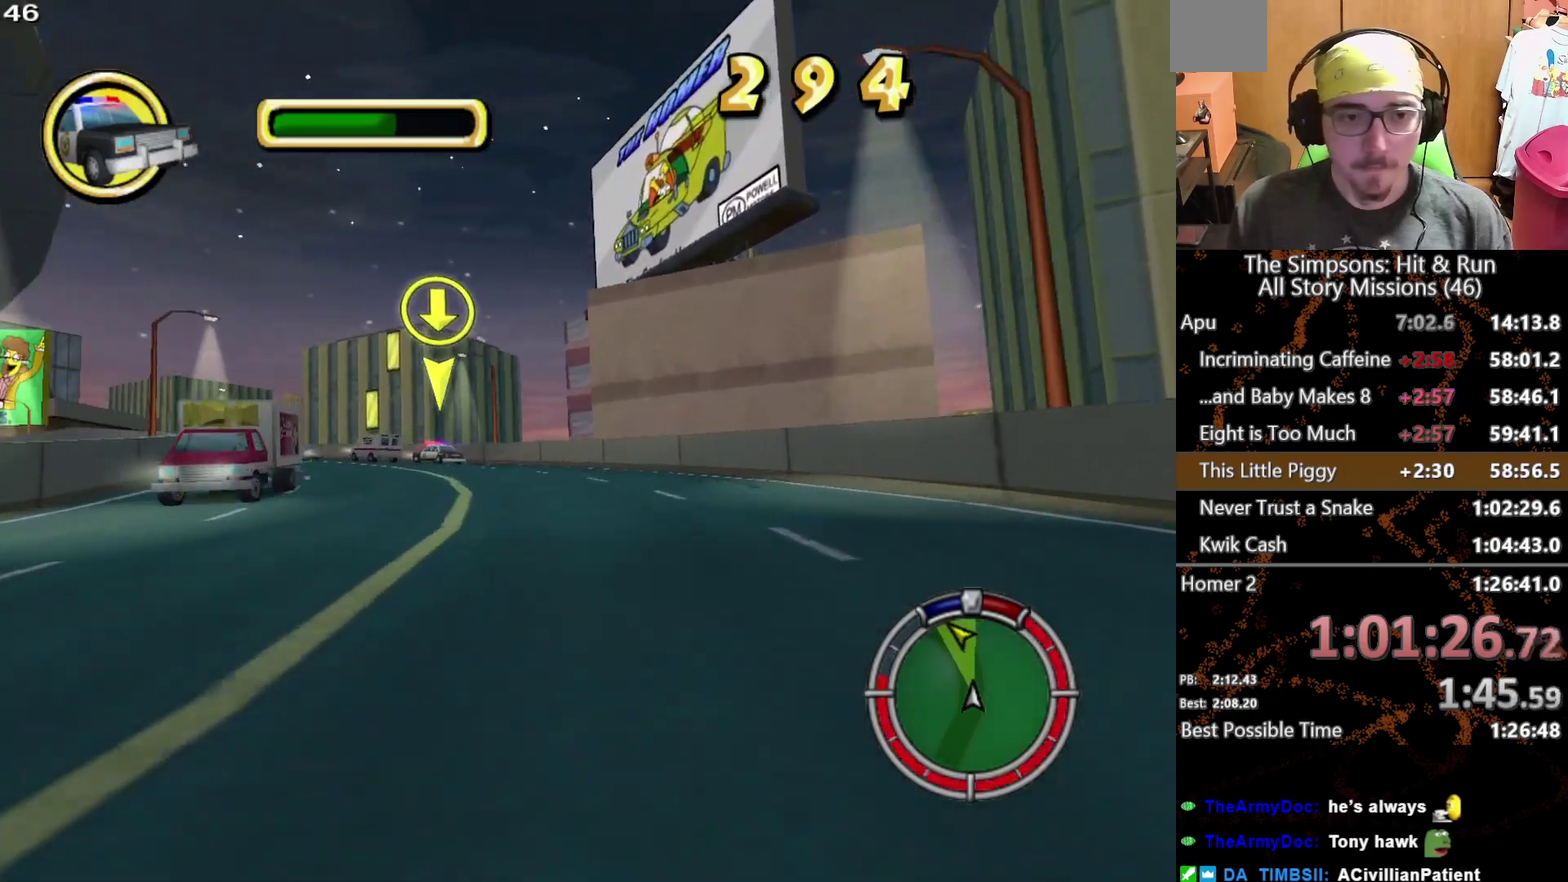
{"buttons": [], "left_stick": "center", "right_stick": "center", "events": [[33, "left_stick", "left"], [167, "left_stick", "center"], [283, "left_stick", "left"], [433, "left_stick", "center"]]}
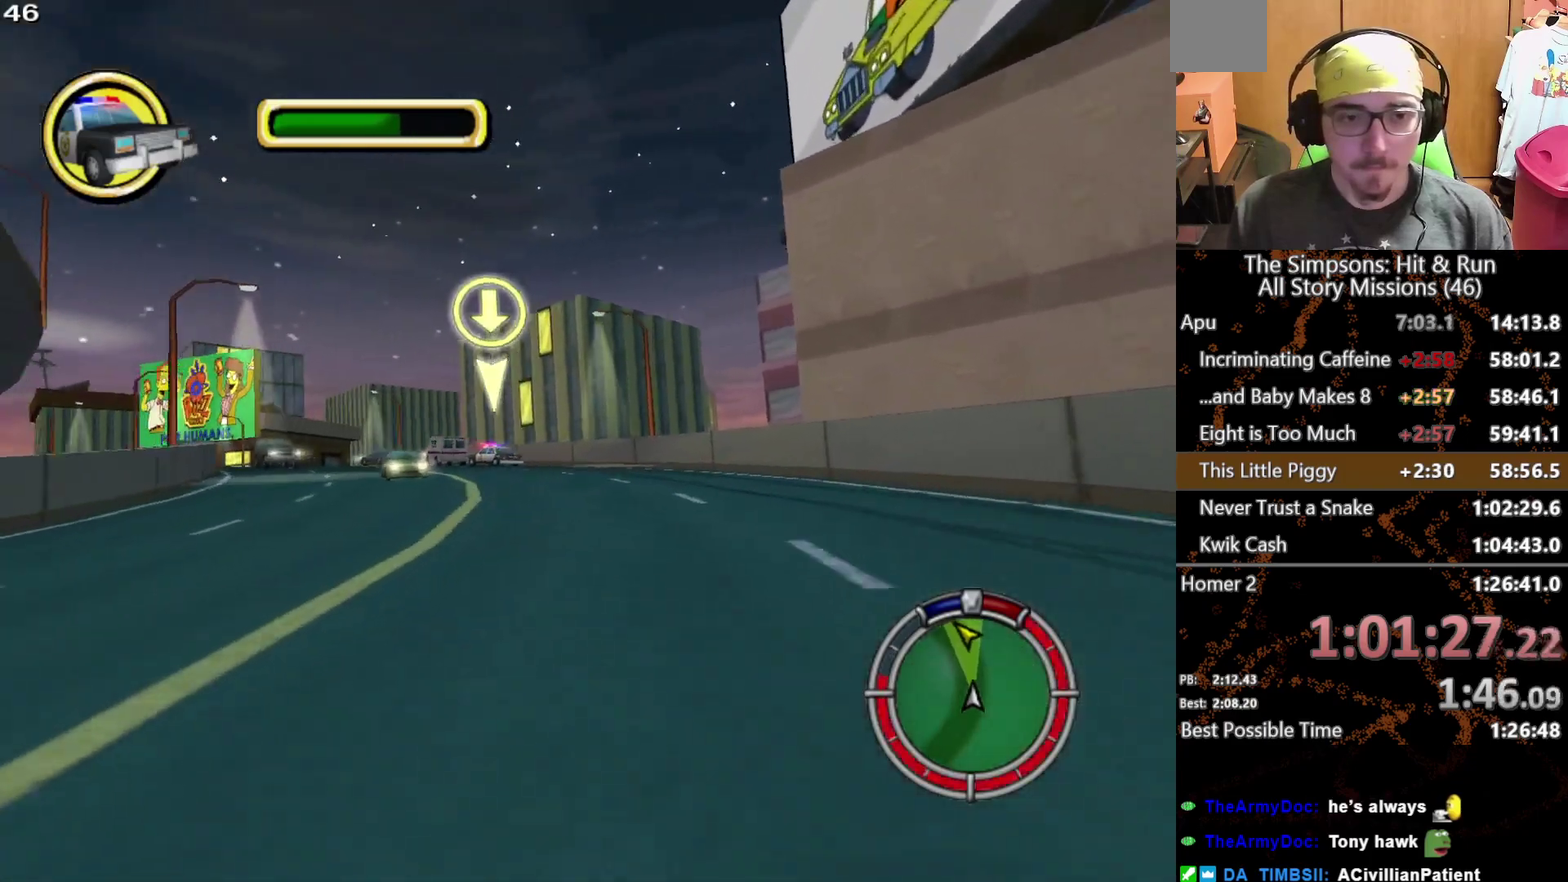
{"buttons": [], "left_stick": "center", "right_stick": "center", "events": [[67, "left_stick", "left"], [167, "left_stick", "center"], [300, "left_stick", "left"], [400, "left_stick", "center"]]}
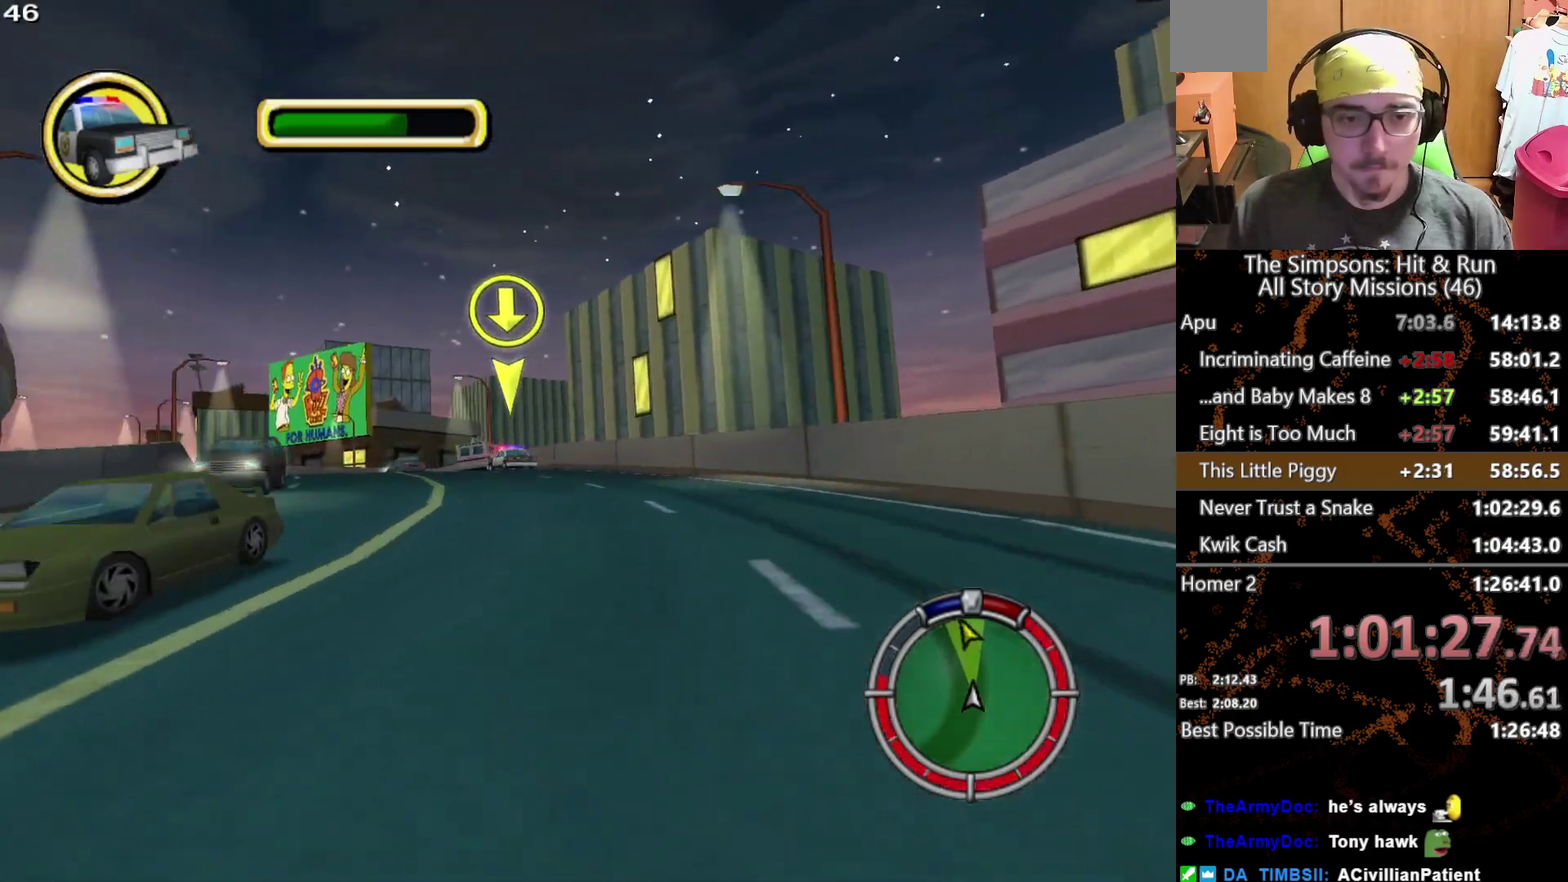
{"buttons": [], "left_stick": "center", "right_stick": "center", "events": [[50, "left_stick", "left"], [167, "left_stick", "center"], [250, "left_stick", "left"], [450, "left_stick", "center"]]}
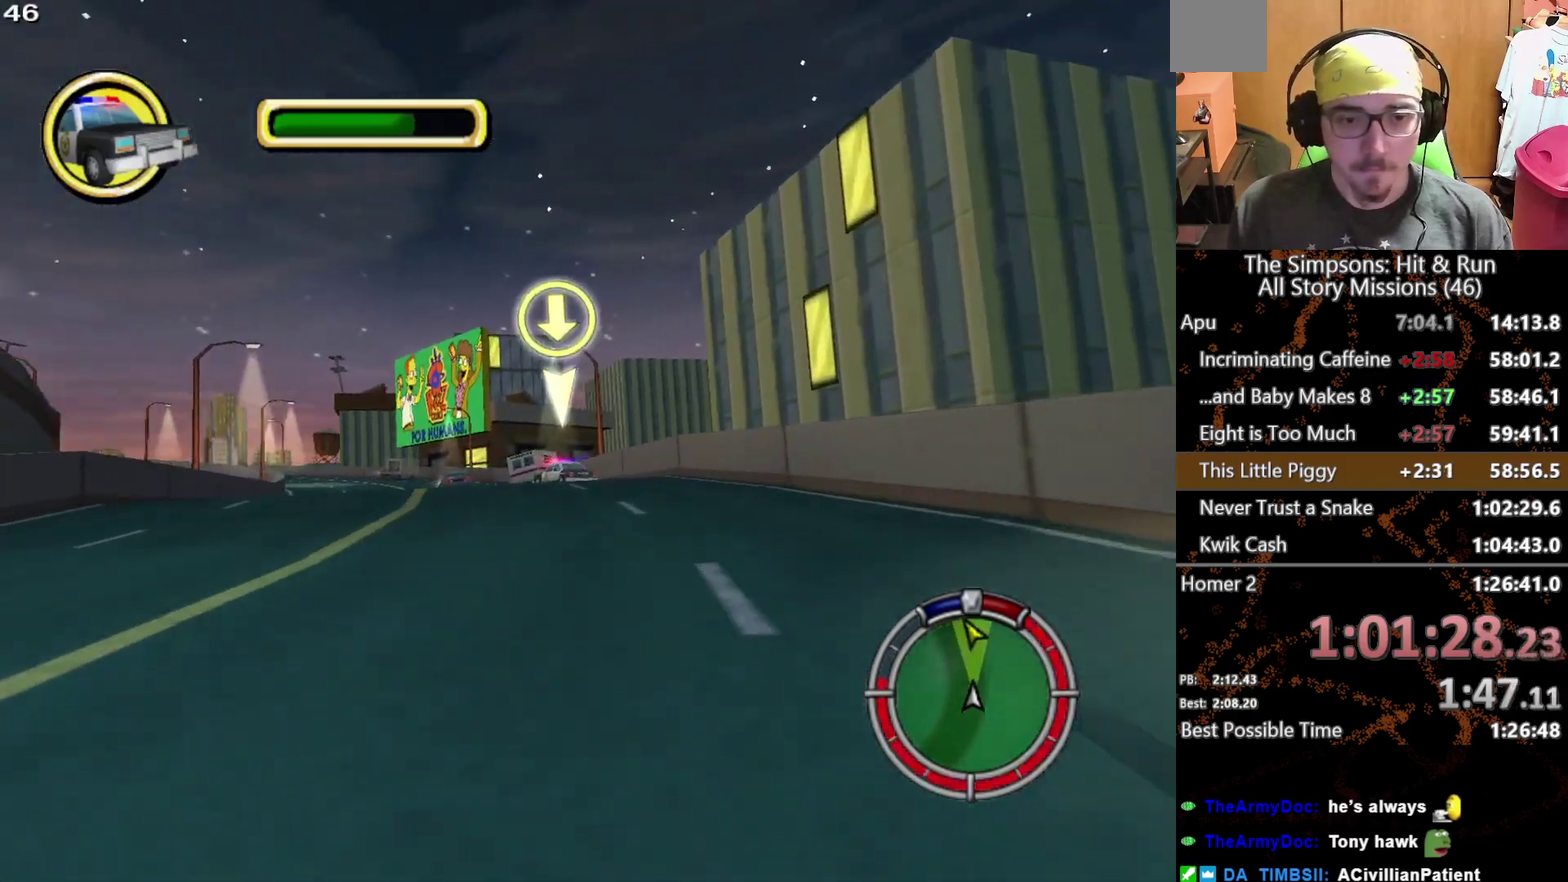
{"buttons": [], "left_stick": "center", "right_stick": "center", "events": [[217, "left_stick", "left"], [333, "left_stick", "center"]]}
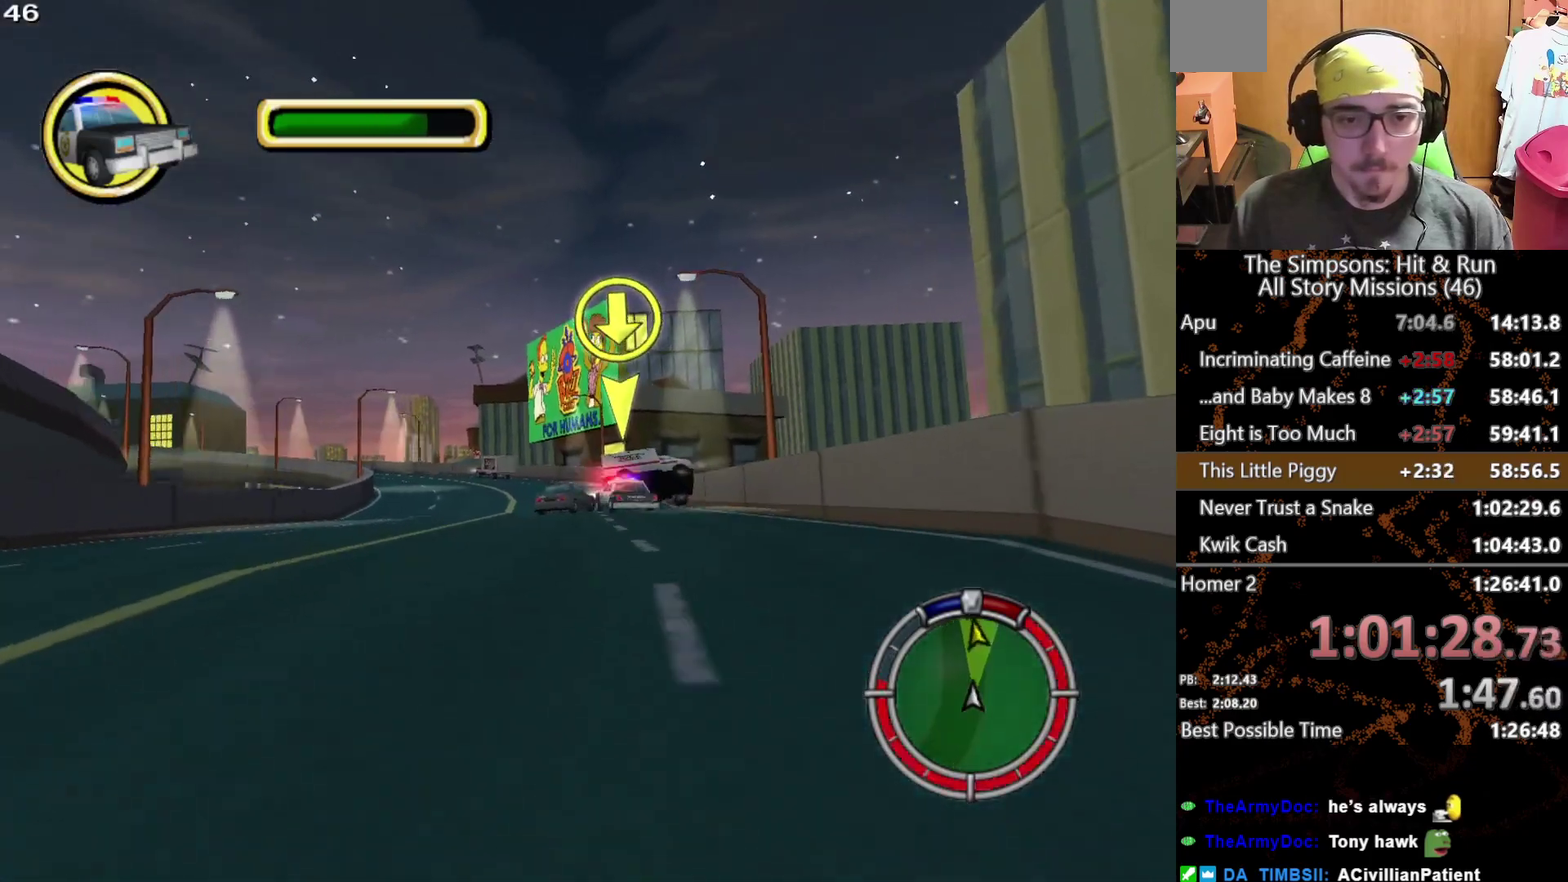
{"buttons": [], "left_stick": "center", "right_stick": "center", "events": [[200, "left_stick", "left"], [483, "left_stick", "center"]]}
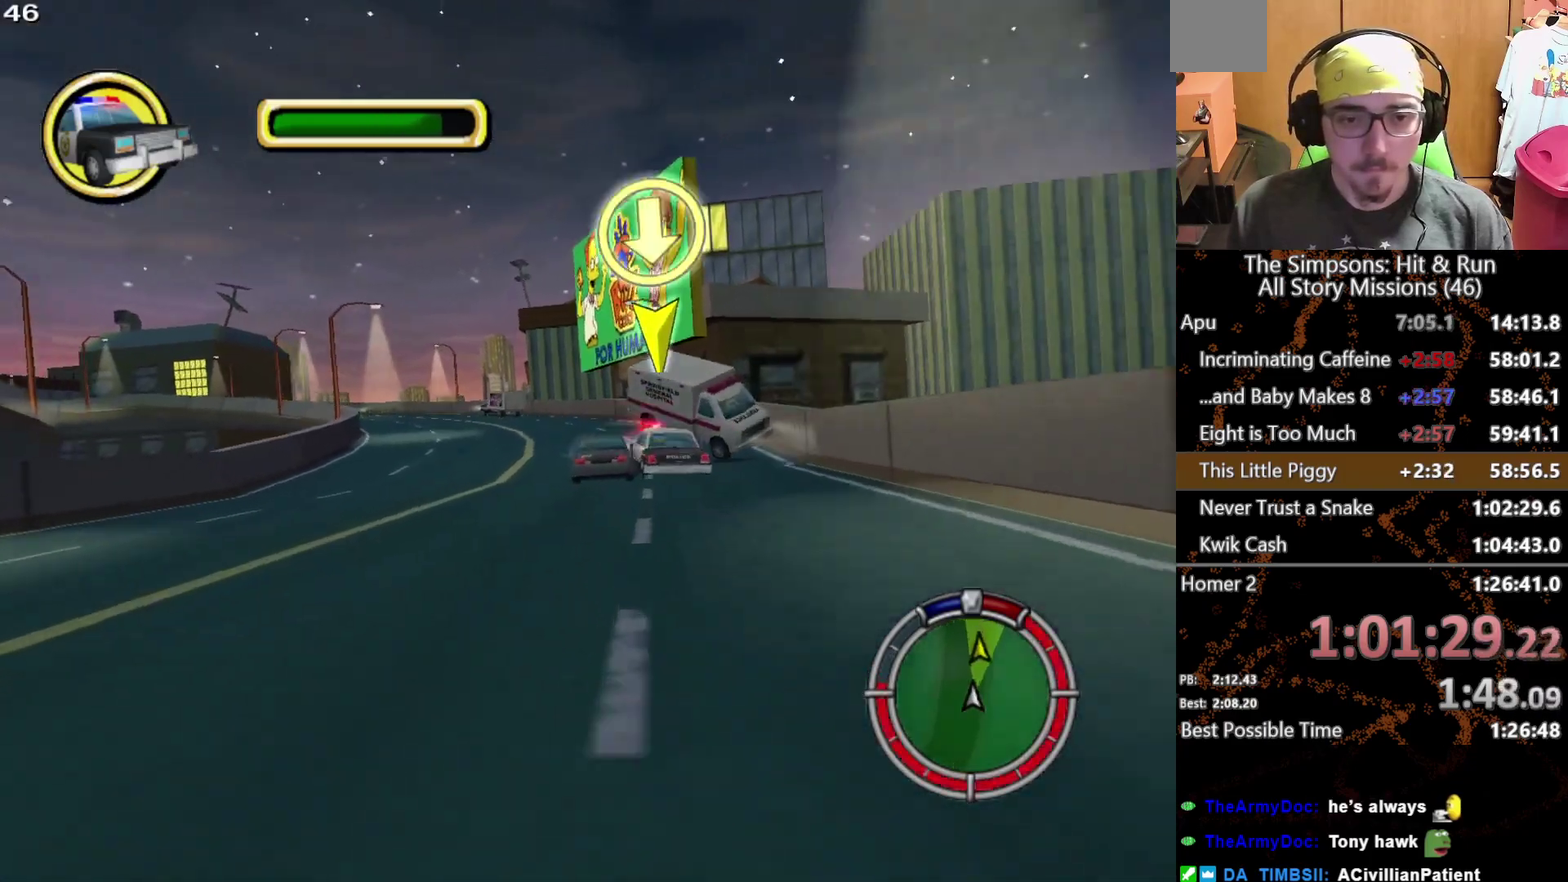
{"buttons": [], "left_stick": "down-right", "right_stick": "center", "events": [[117, "left_stick", "left"], [250, "left_stick", "center"], [467, "left_stick", "down-right"]]}
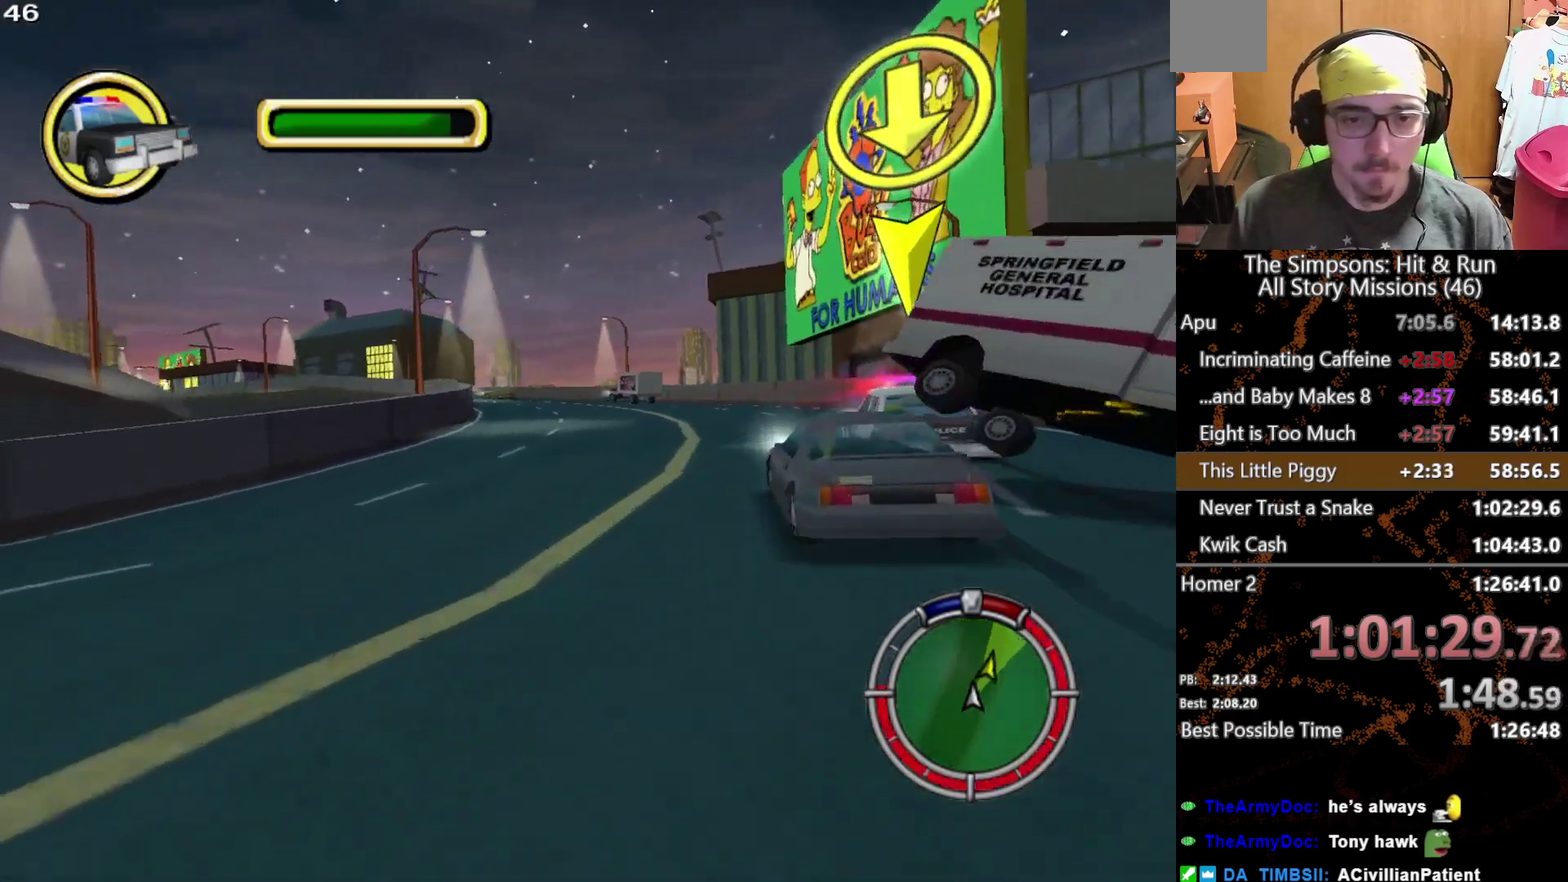
{"buttons": [], "left_stick": "center", "right_stick": "center", "events": [[100, "left_stick", "center"]]}
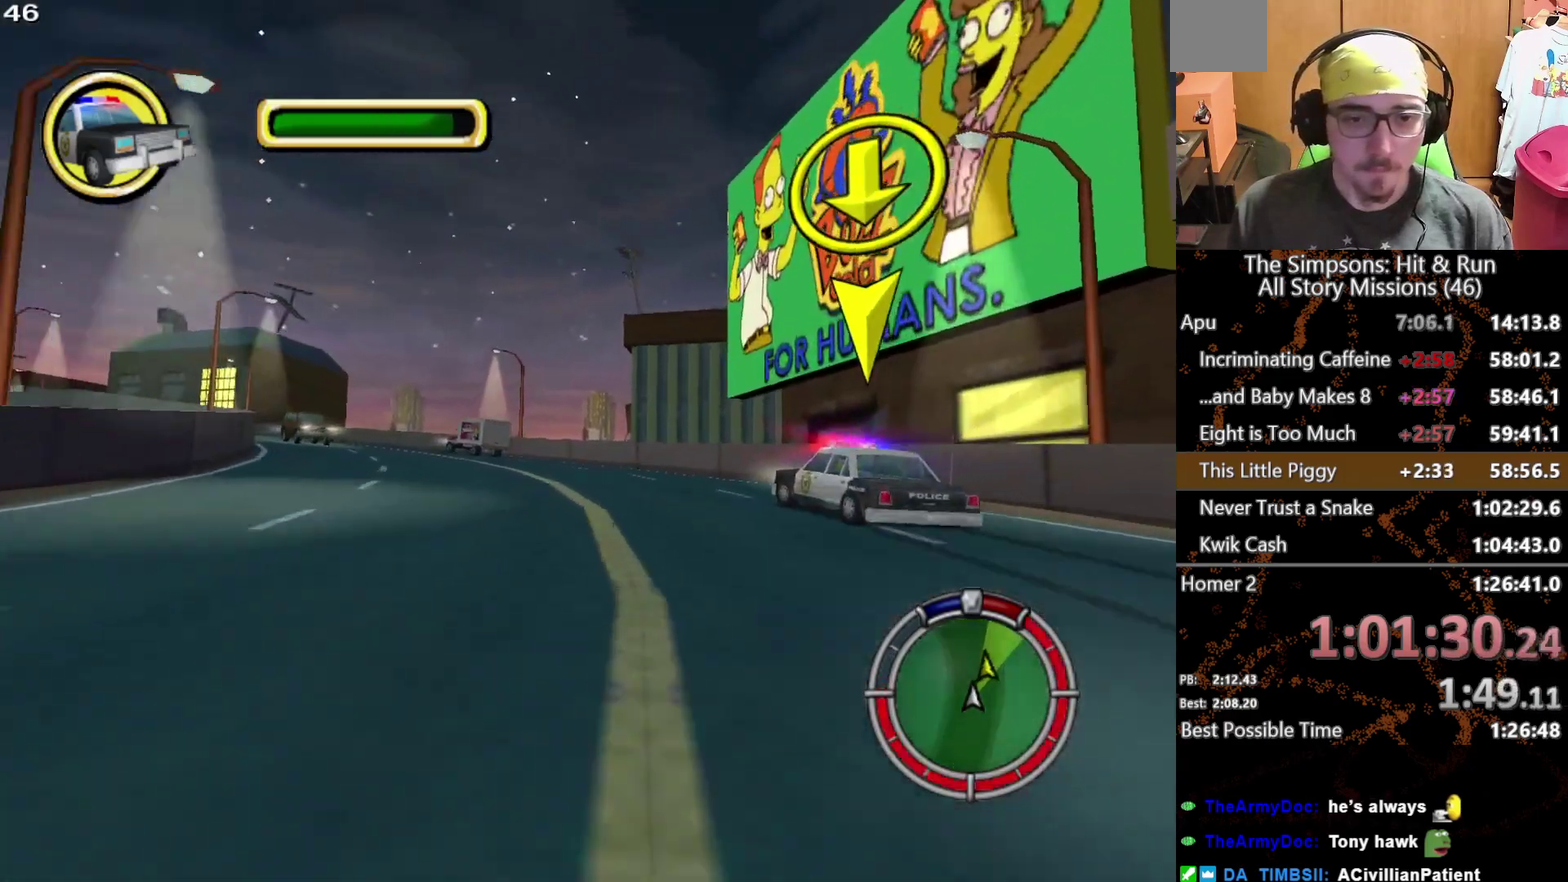
{"buttons": [], "left_stick": "left", "right_stick": "center", "events": [[167, "left_stick", "left"]]}
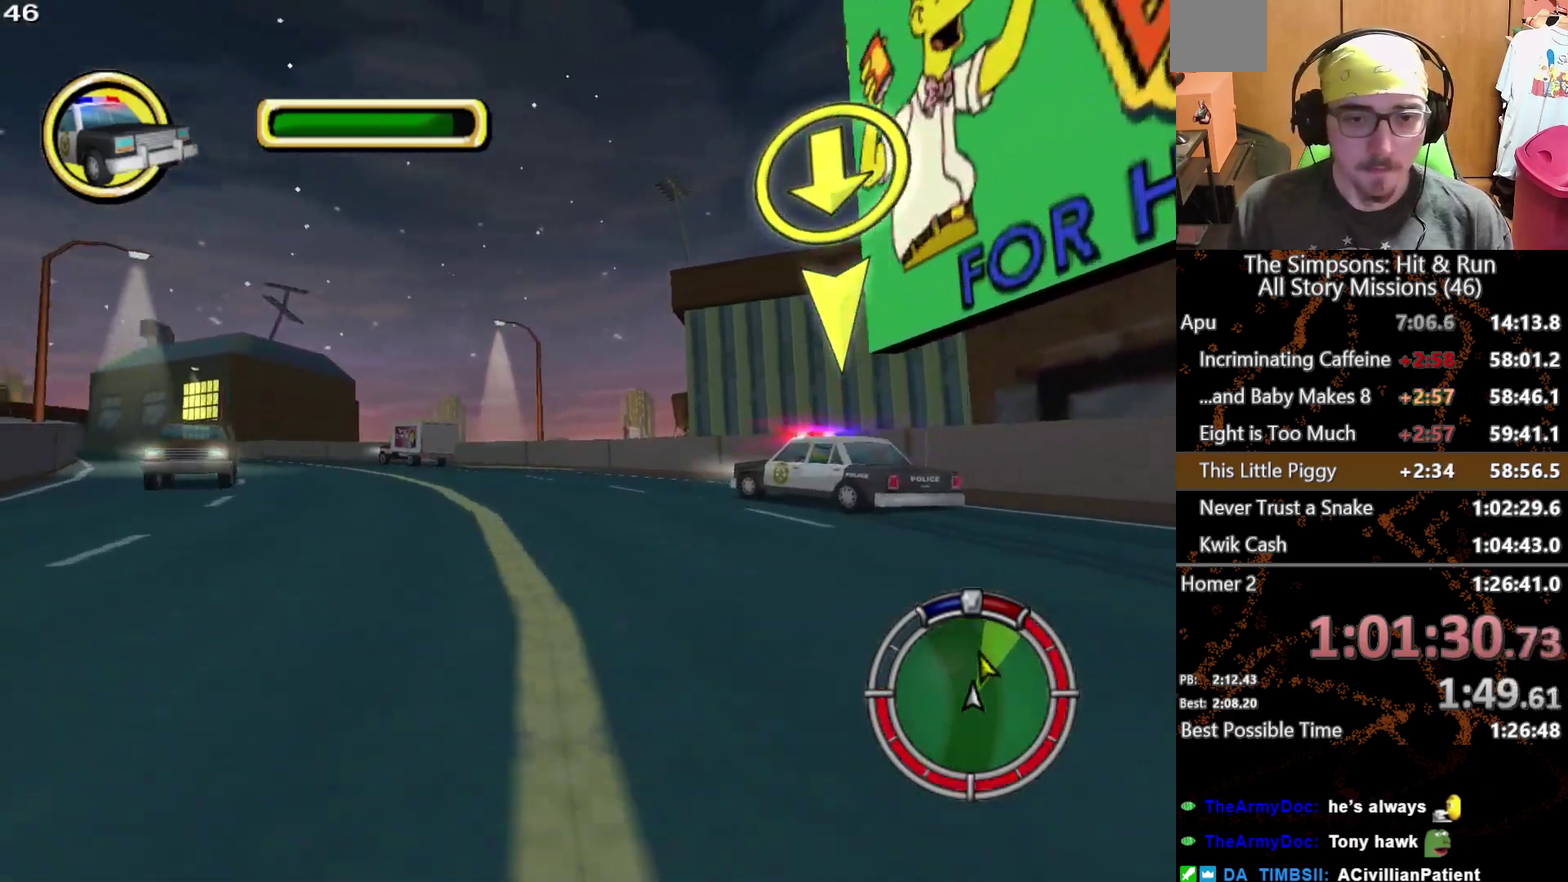
{"buttons": [], "left_stick": "center", "right_stick": "center", "events": [[117, "left_stick", "center"]]}
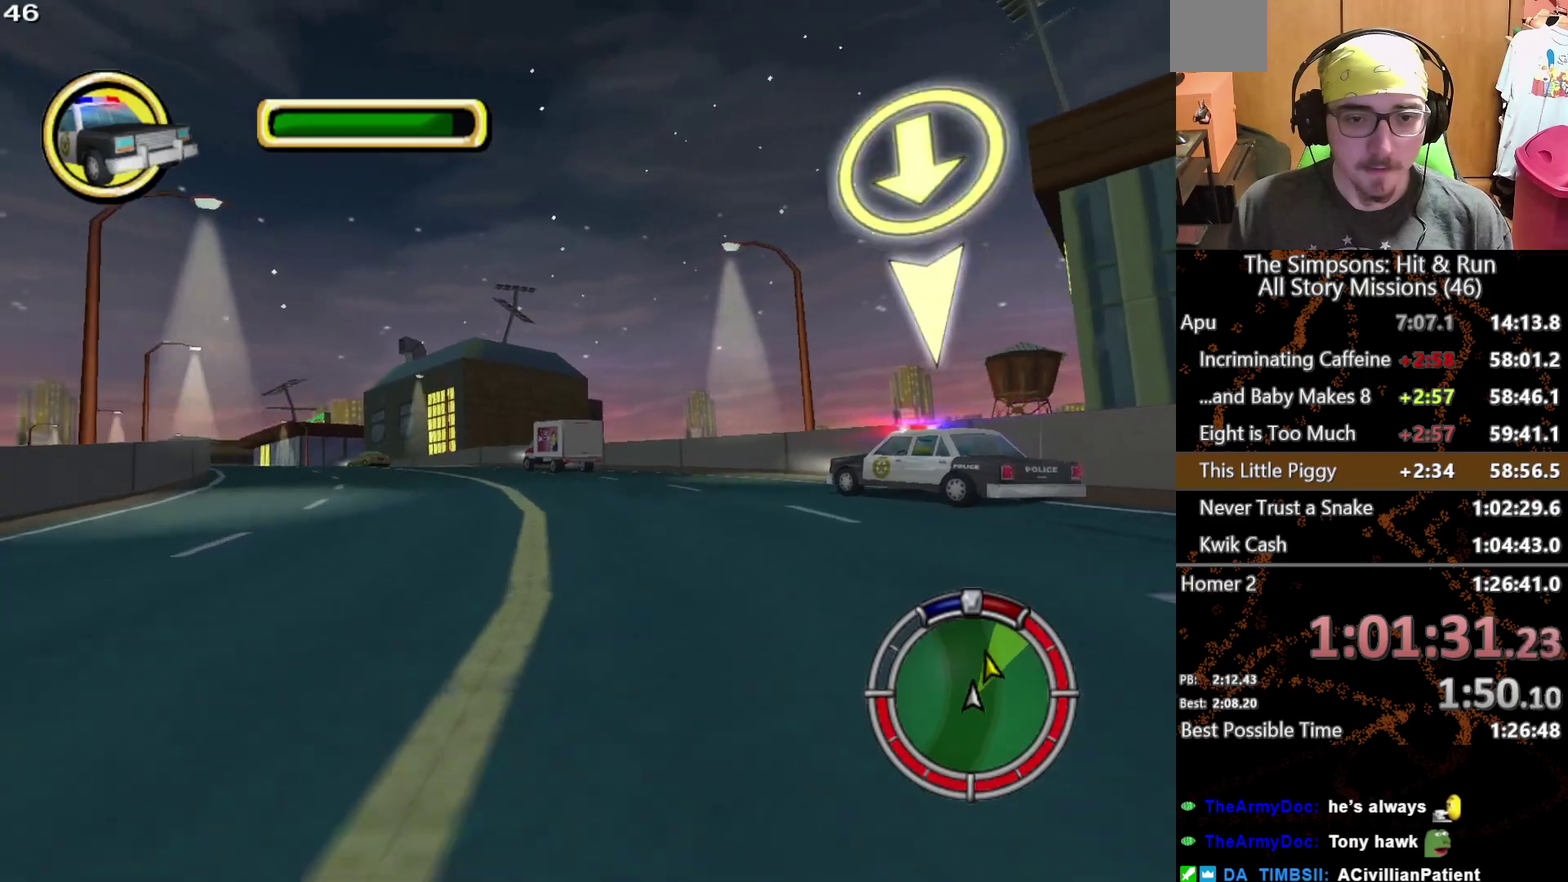
{"buttons": [], "left_stick": "center", "right_stick": "center", "events": [[183, "right_stick", "down"], [267, "left_stick", "left"], [283, "right_stick", "center"], [500, "left_stick", "center"]]}
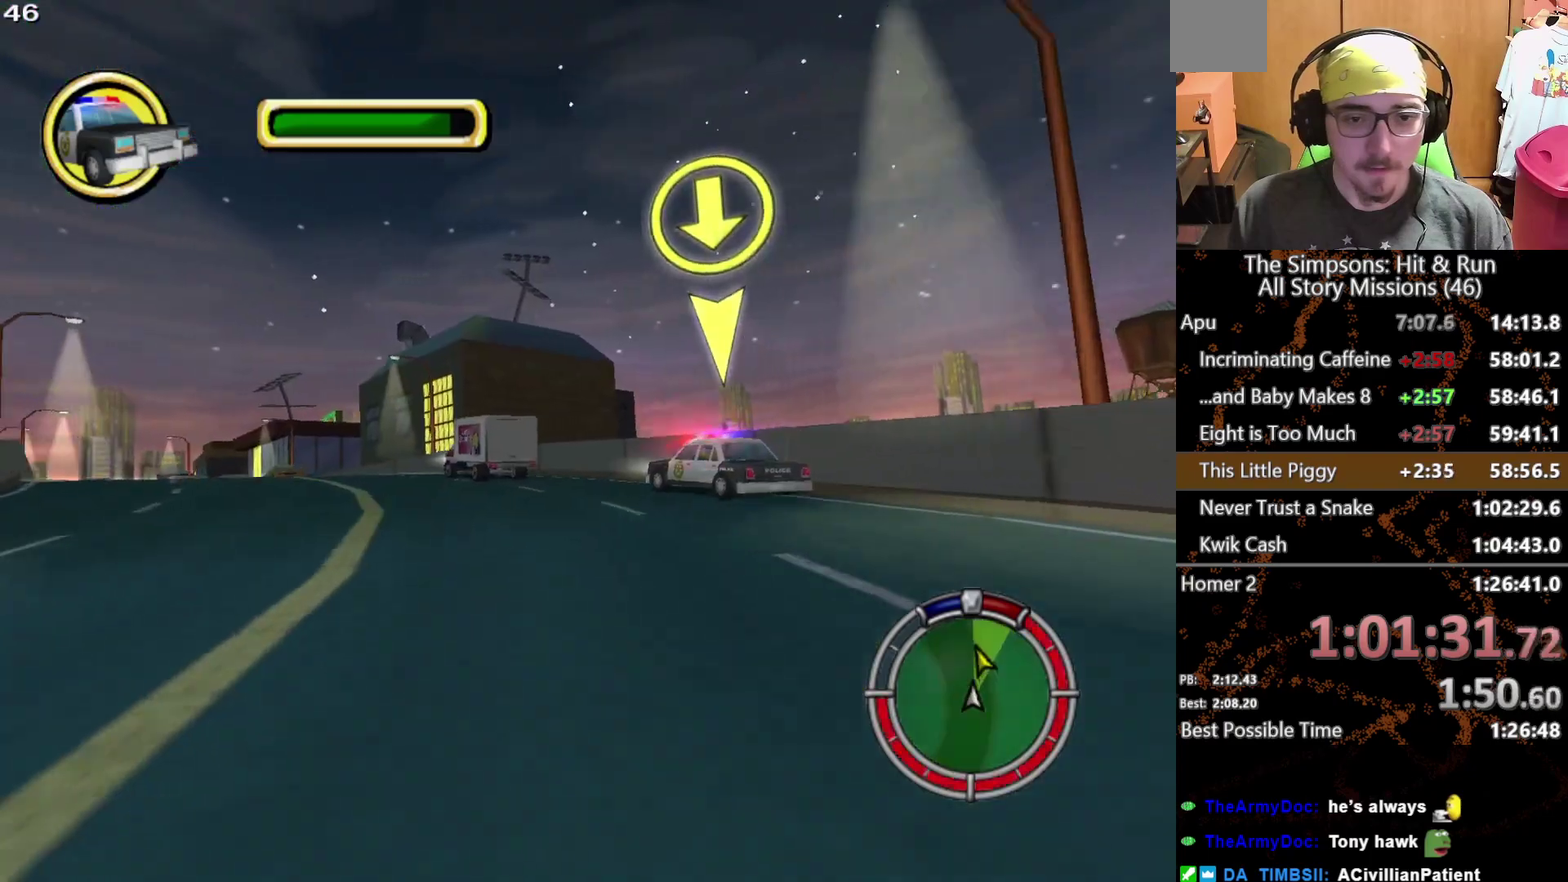
{"buttons": [], "left_stick": "center", "right_stick": "center", "events": [[150, "right_stick", "down"], [167, "left_stick", "left"], [350, "right_stick", "center"], [467, "left_stick", "center"]]}
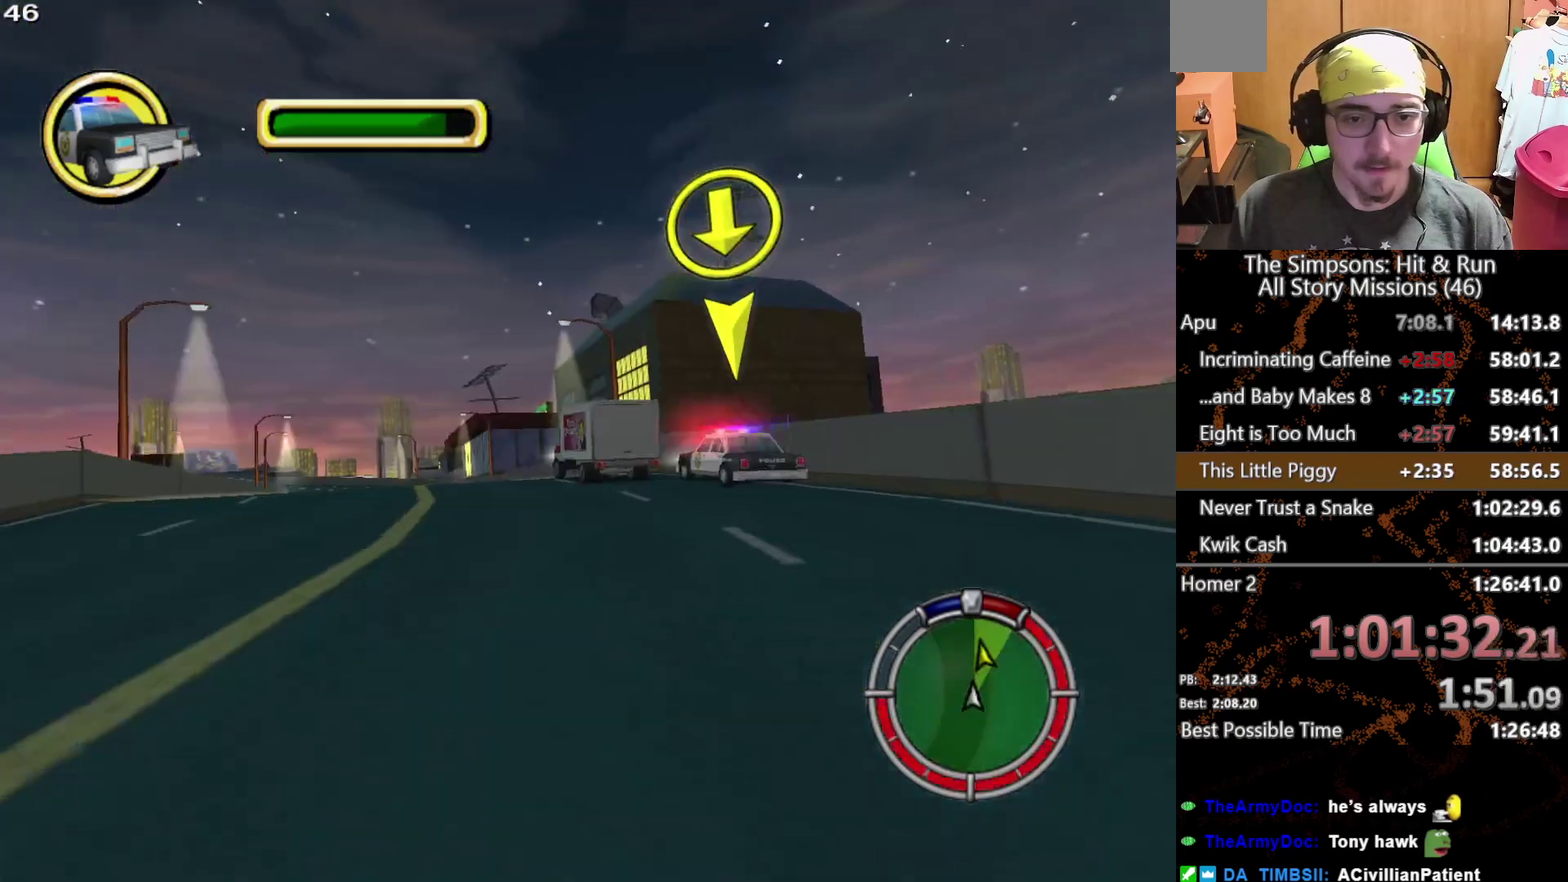
{"buttons": [], "left_stick": "center", "right_stick": "center", "events": [[167, "left_stick", "left"], [383, "left_stick", "center"]]}
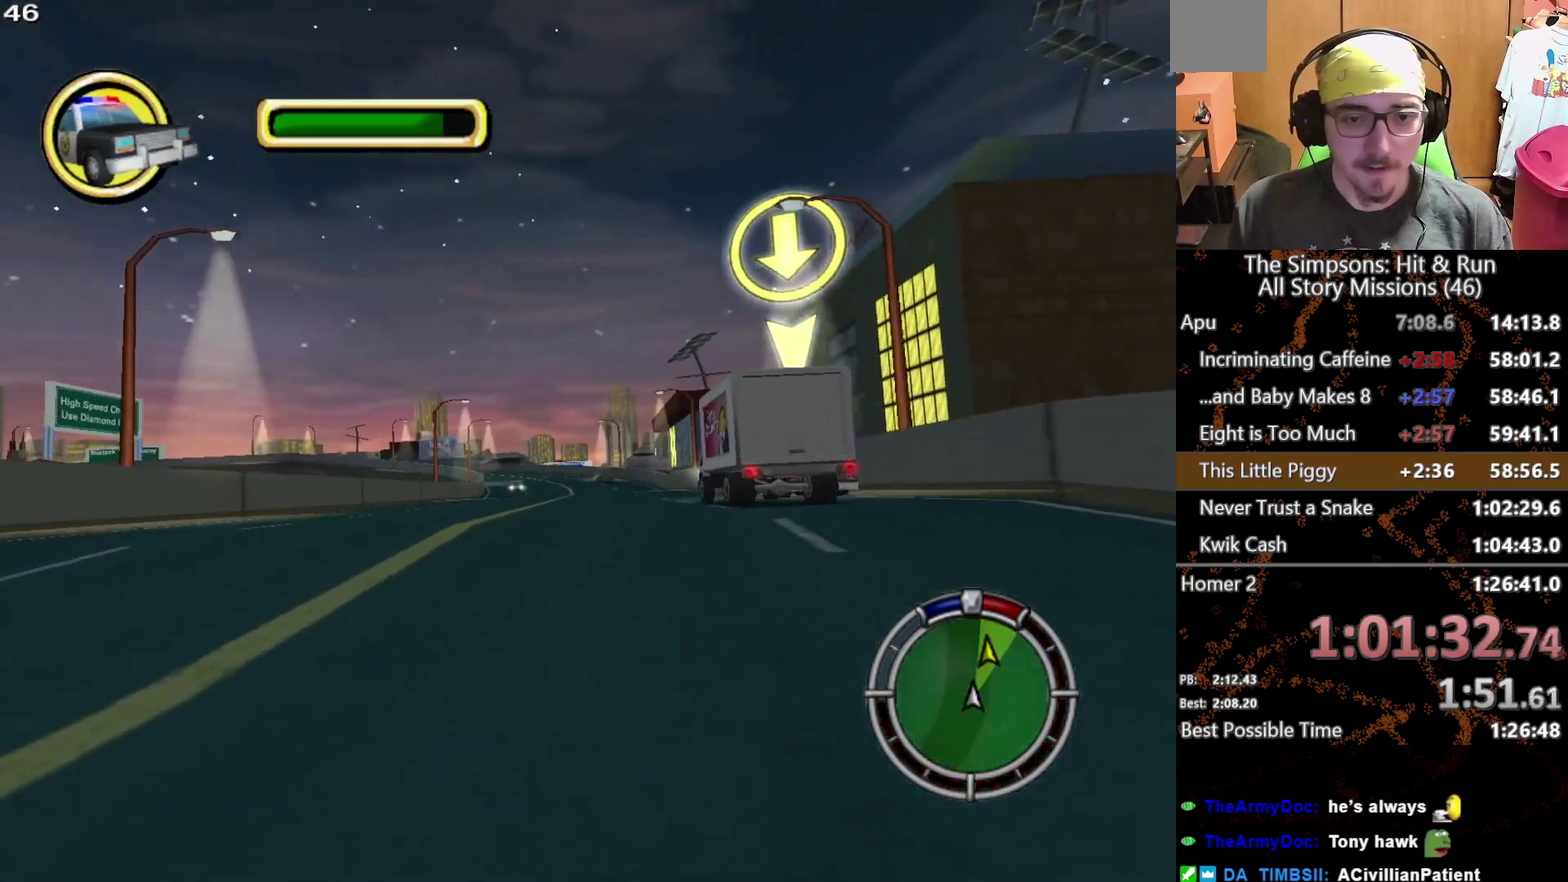
{"buttons": [], "left_stick": "right", "right_stick": "center", "events": [[433, "left_stick", "right"]]}
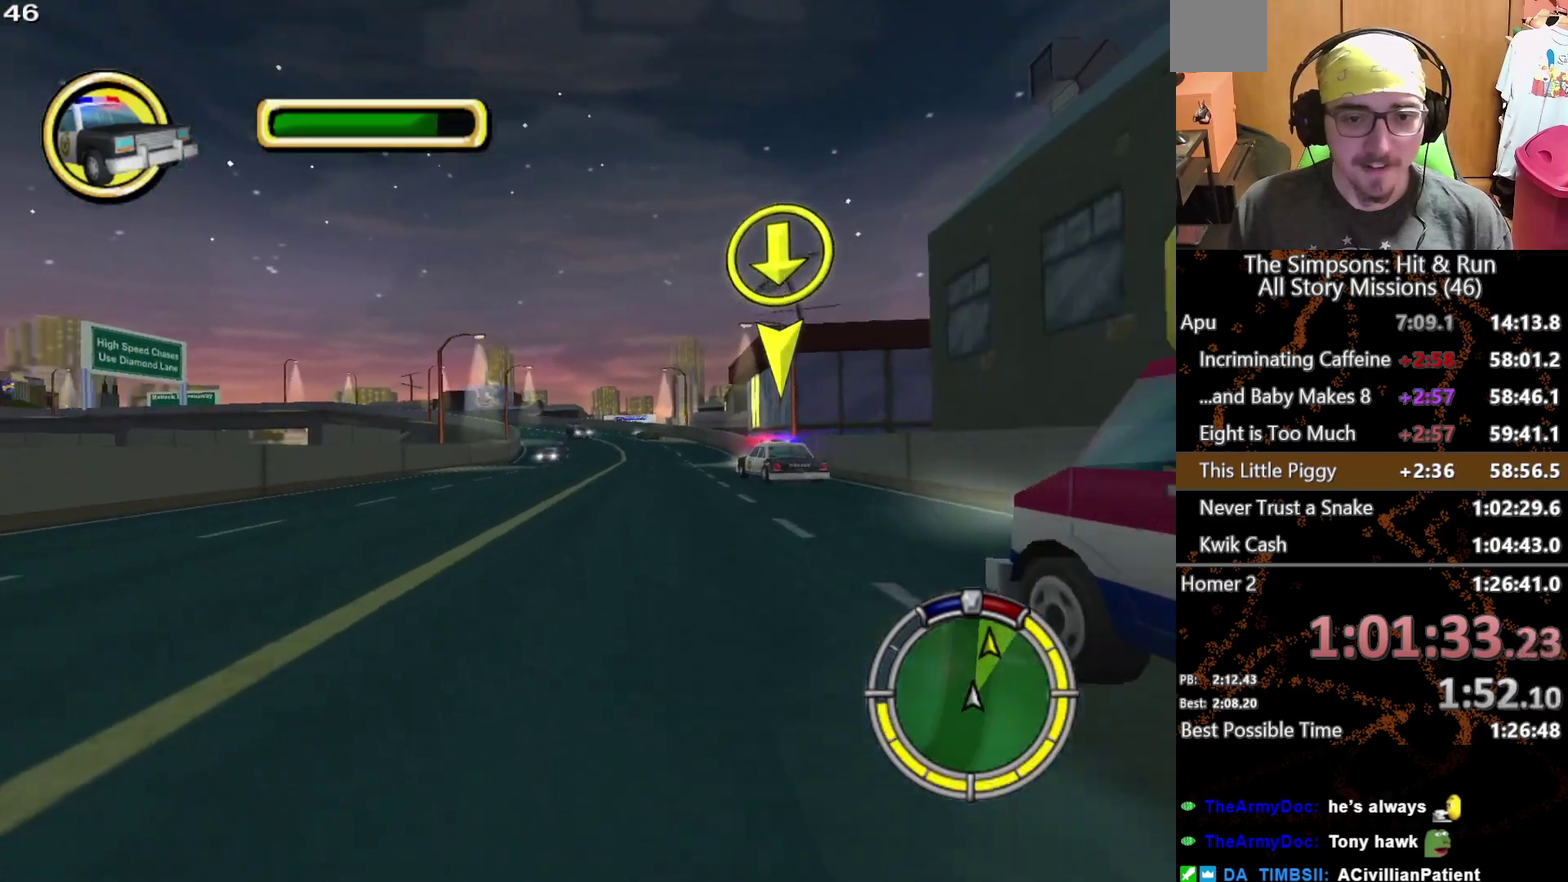
{"buttons": [], "left_stick": "center", "right_stick": "center", "events": [[133, "left_stick", "center"]]}
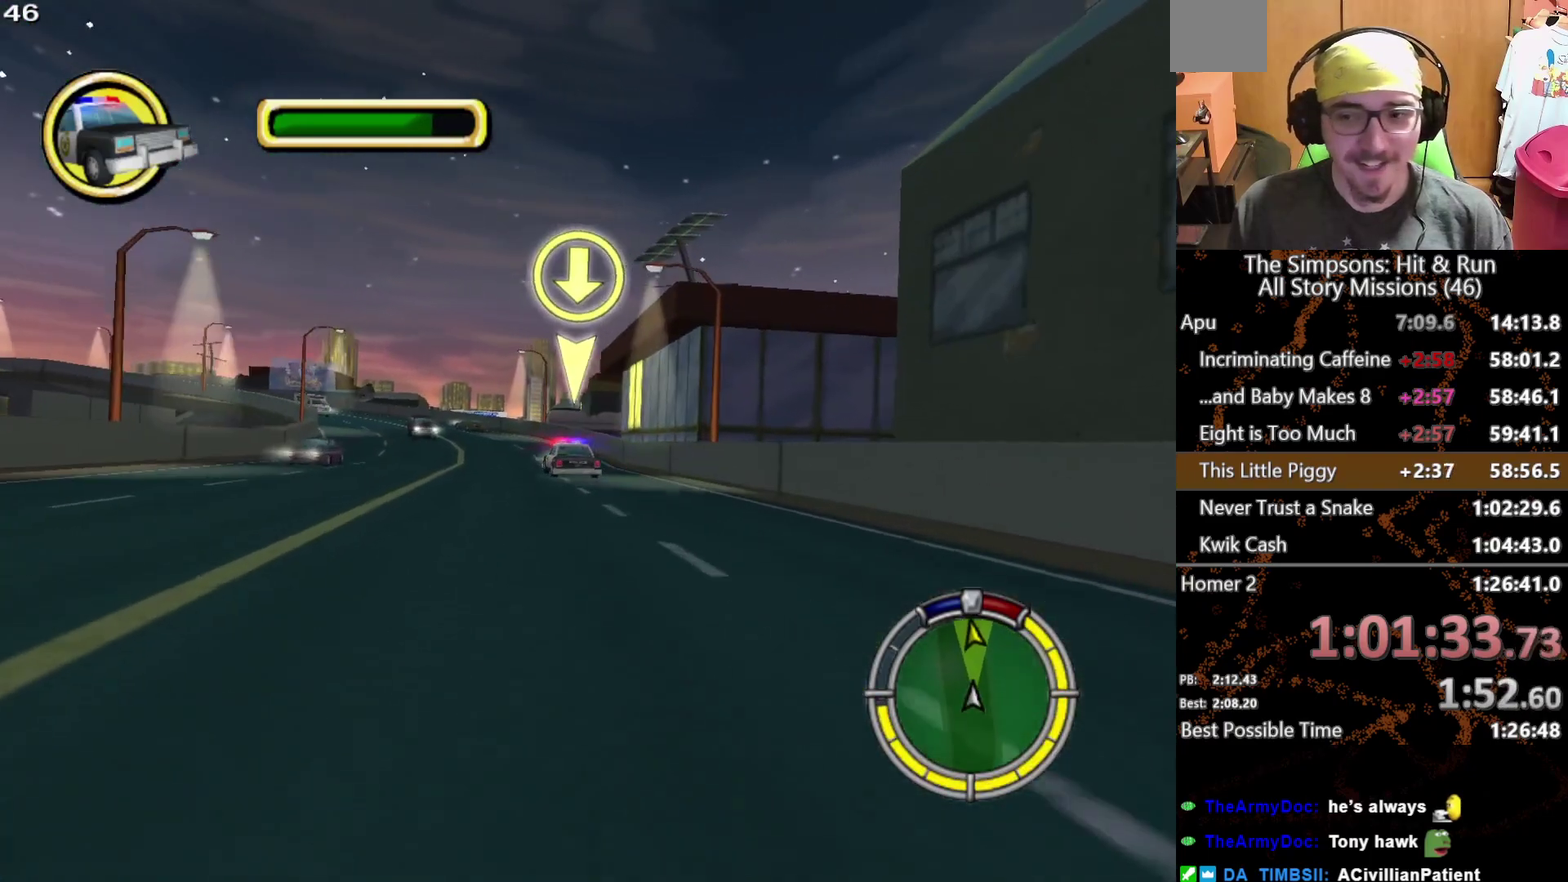
{"buttons": [], "left_stick": "center", "right_stick": "center", "events": [[233, "left_stick", "left"], [417, "left_stick", "center"]]}
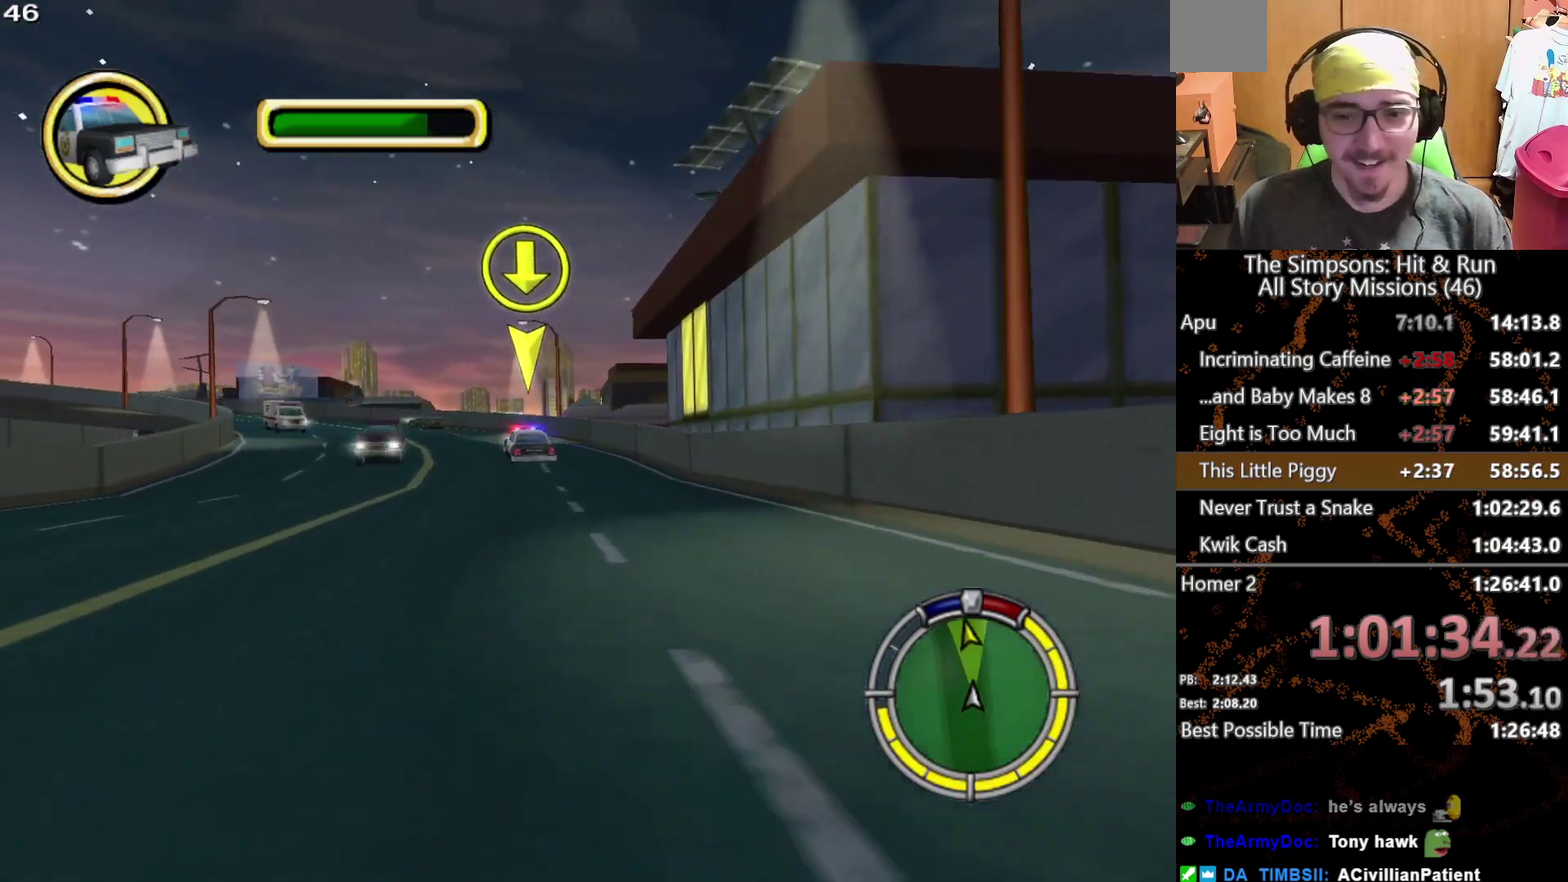
{"buttons": [], "left_stick": "left", "right_stick": "down-right", "events": [[400, "left_stick", "left"], [500, "right_stick", "down-right"]]}
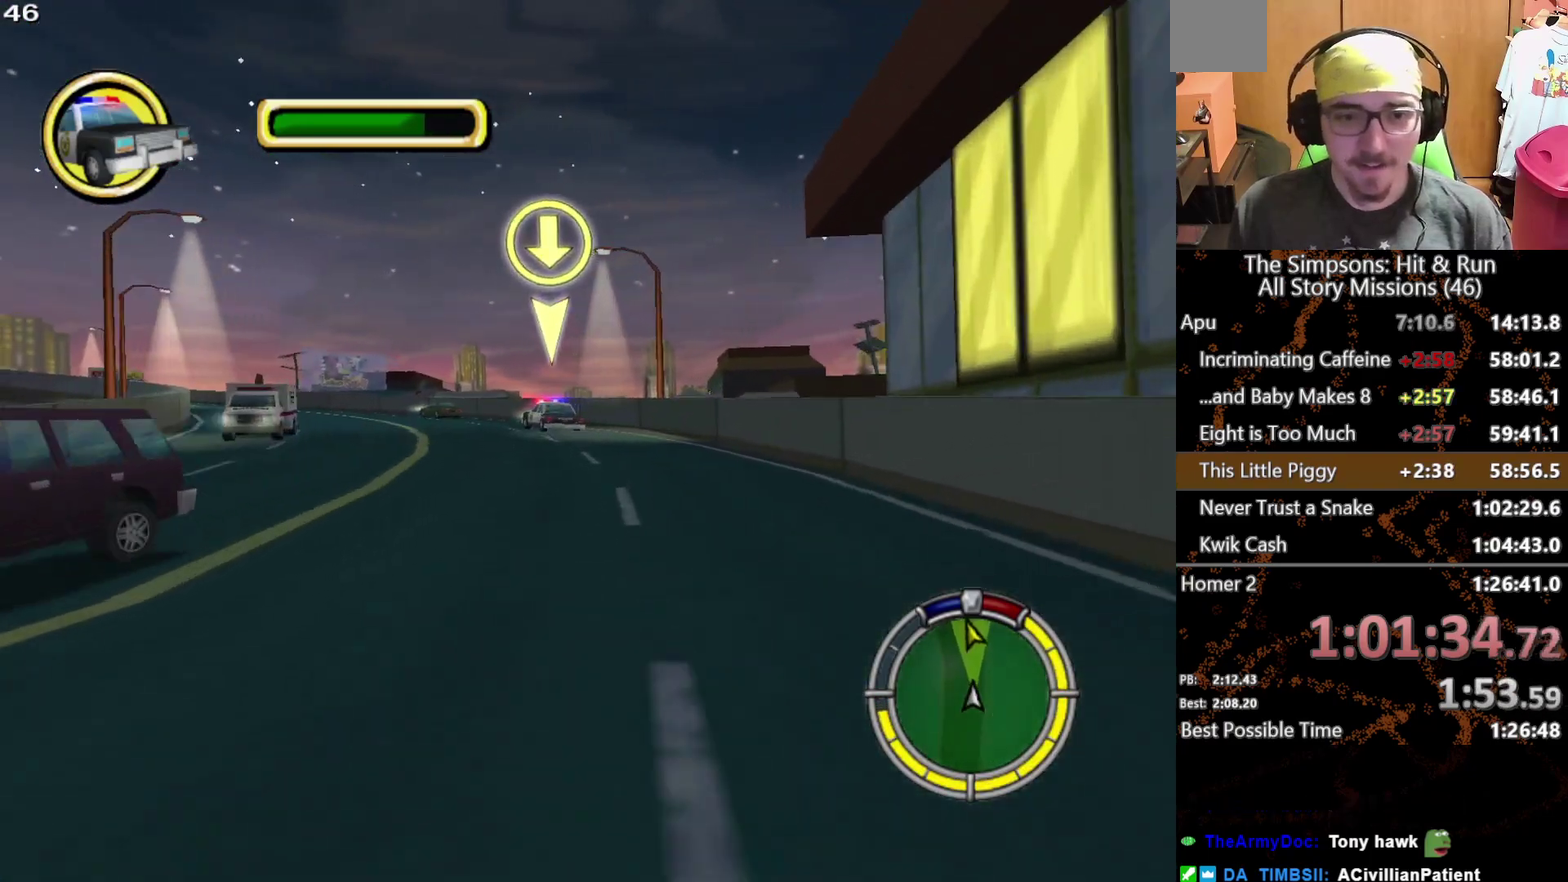
{"buttons": [], "left_stick": "left", "right_stick": "center", "events": [[217, "right_stick", "center"], [267, "left_stick", "center"], [383, "left_stick", "left"]]}
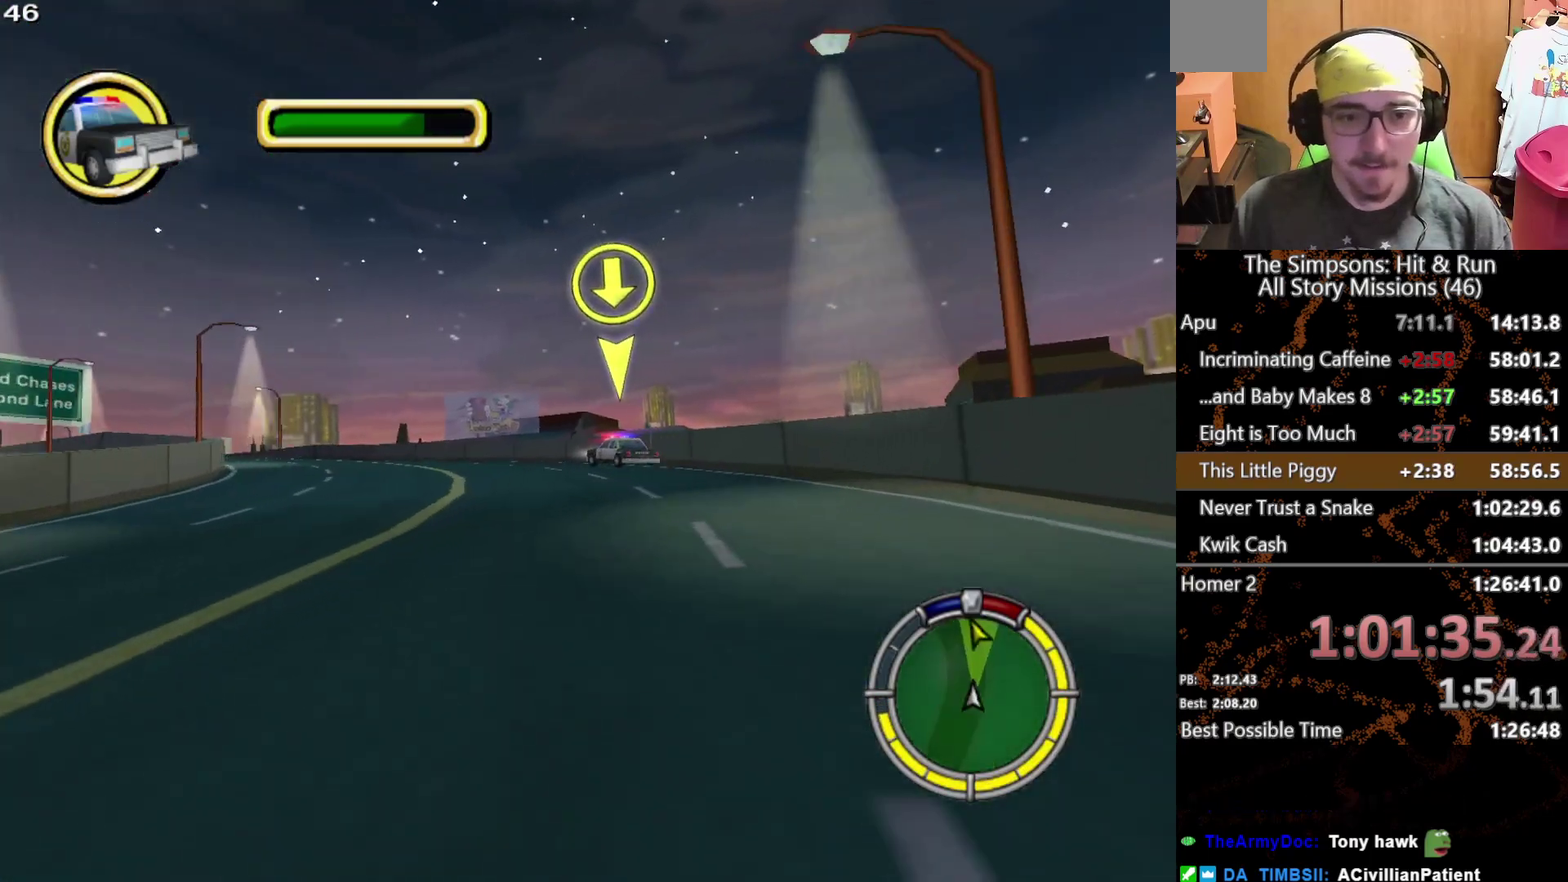
{"buttons": [], "left_stick": "left", "right_stick": "center", "events": [[17, "left_stick", "center"], [150, "left_stick", "left"], [317, "left_stick", "center"], [433, "left_stick", "left"]]}
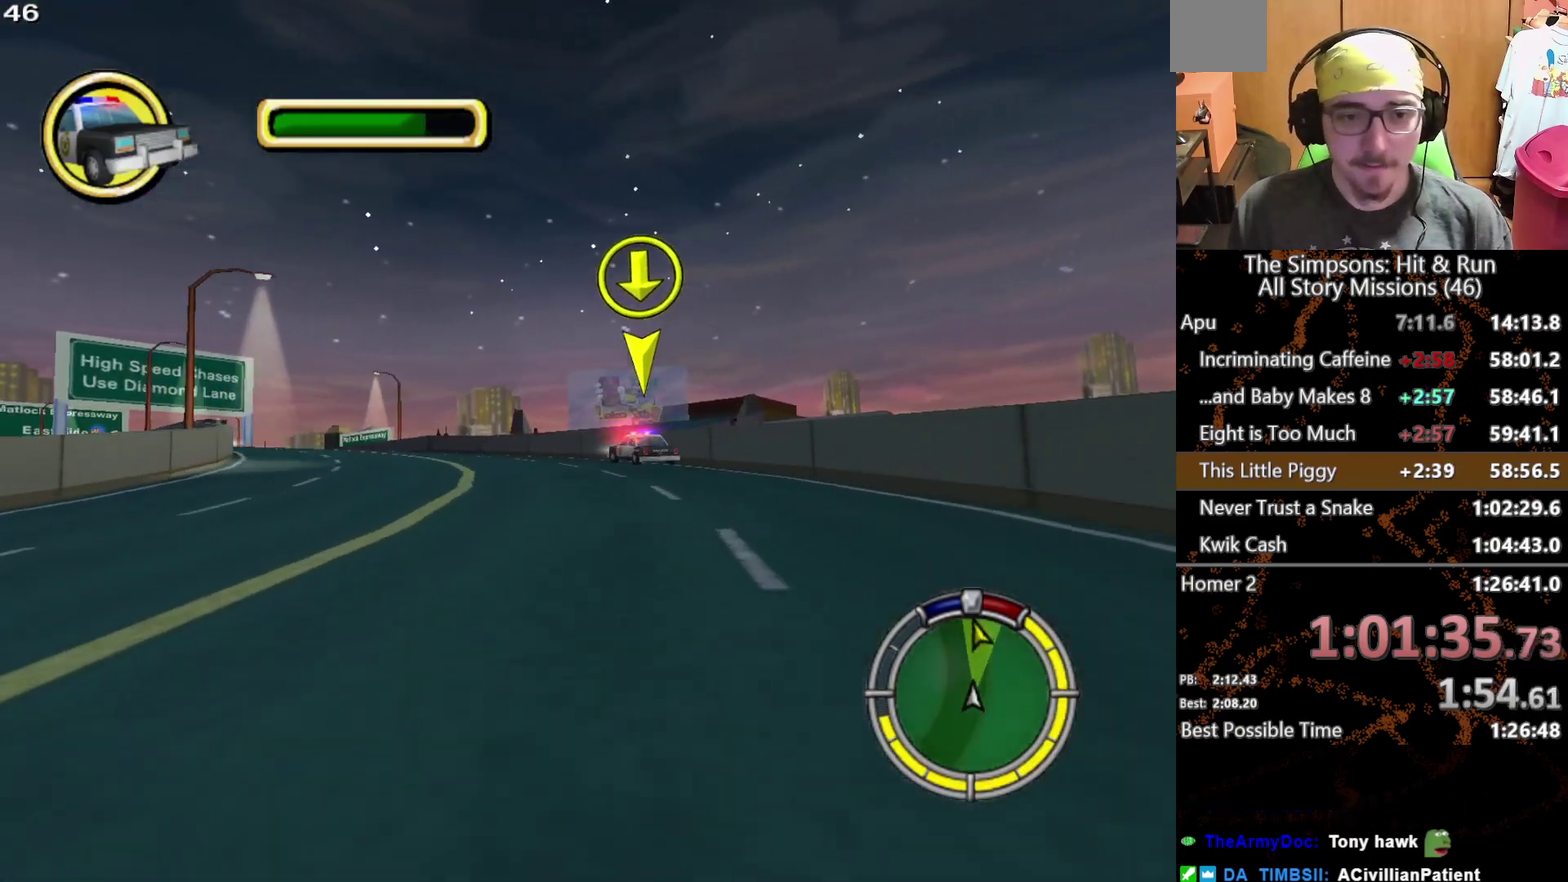
{"buttons": ["R2"], "left_stick": "left", "right_stick": "center", "events": [[50, "left_stick", "center"], [150, "left_stick", "left"], [200, "R2", "down"], [283, "left_stick", "center"], [333, "R2", "up"], [417, "left_stick", "left"], [483, "R2", "down"]]}
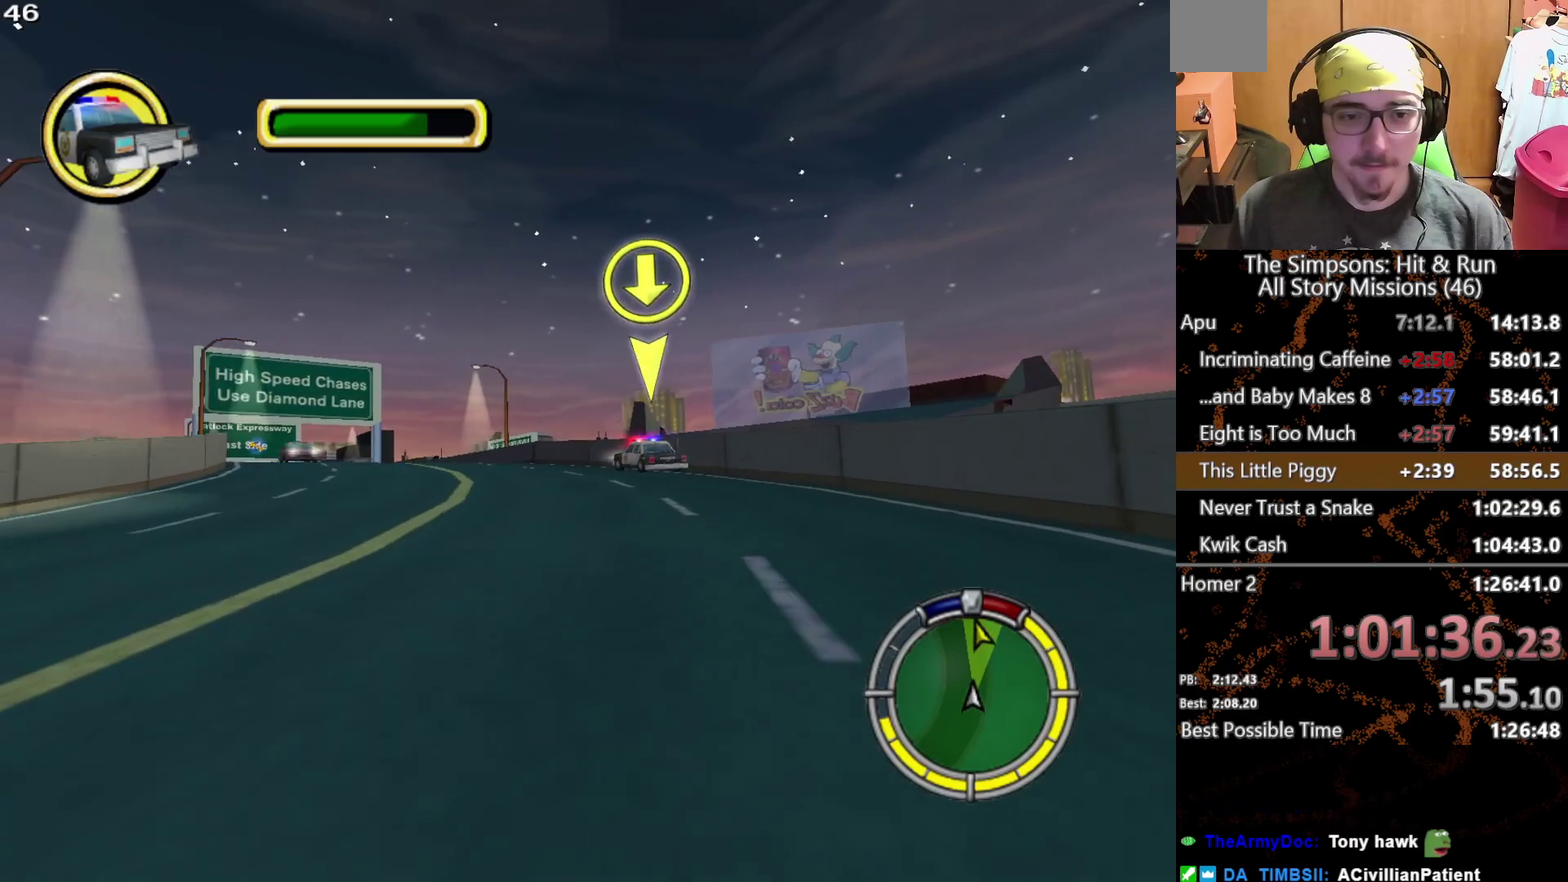
{"buttons": [], "left_stick": "center", "right_stick": "center", "events": [[50, "R2", "up"], [100, "left_stick", "center"], [250, "left_stick", "left"], [383, "left_stick", "center"]]}
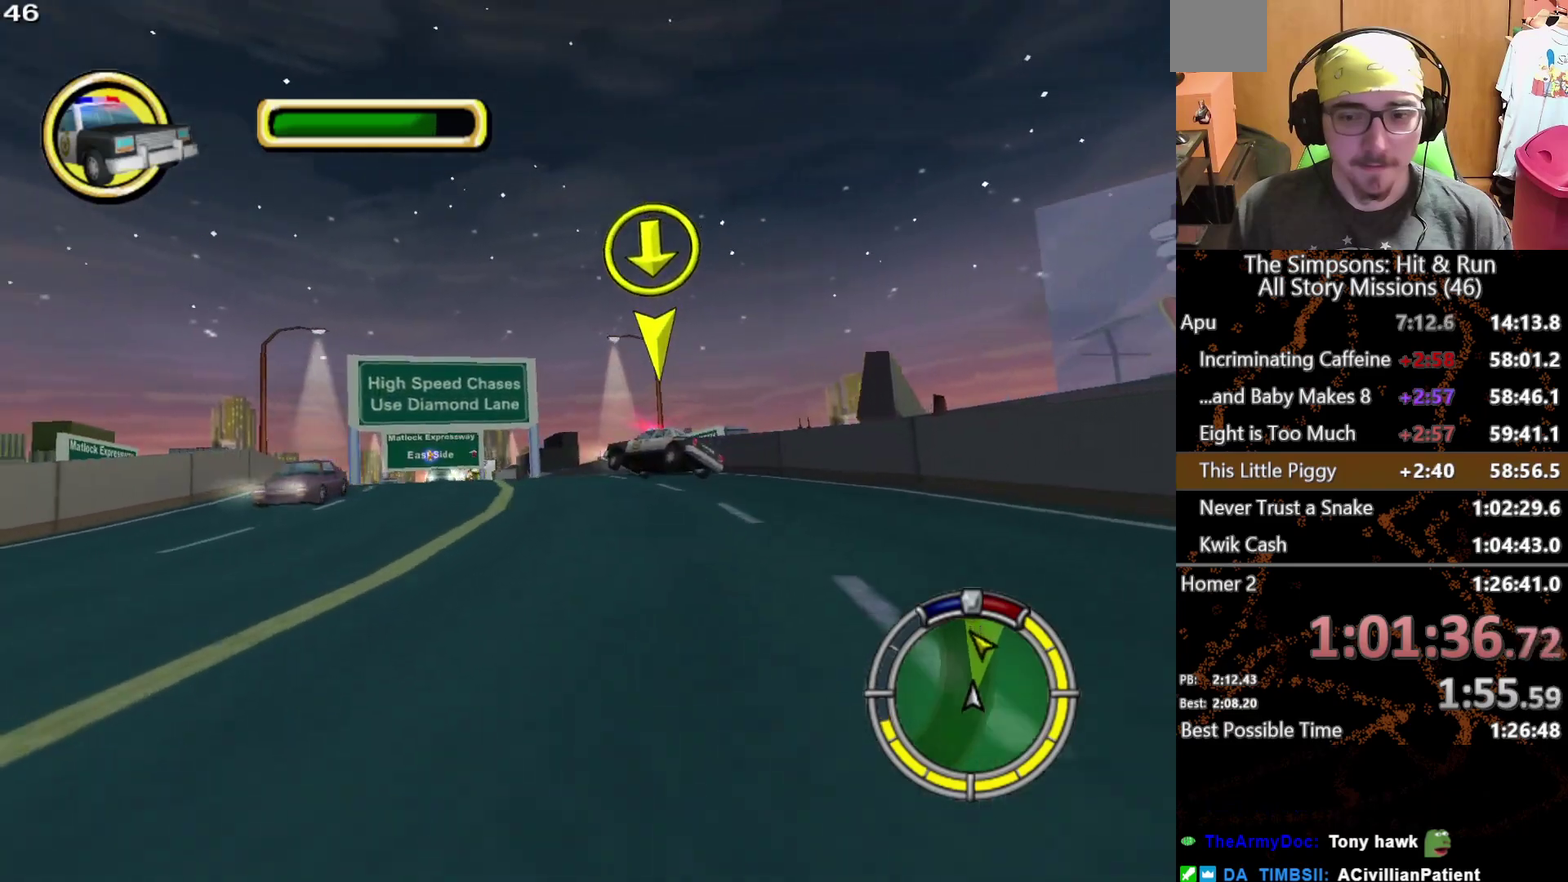
{"buttons": [], "left_stick": "left", "right_stick": "center", "events": [[433, "left_stick", "left"]]}
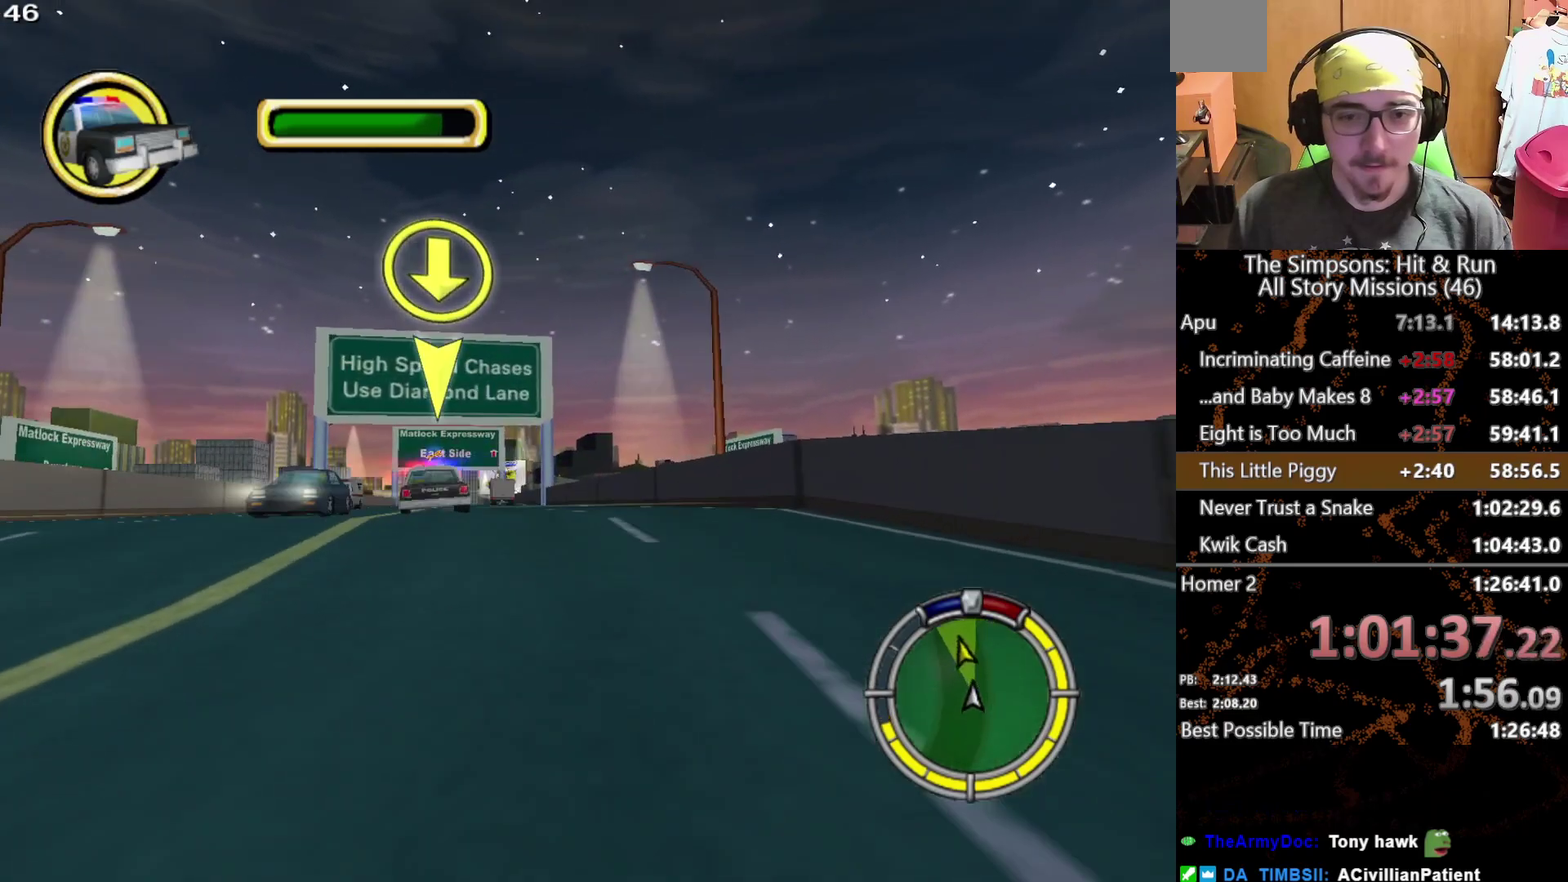
{"buttons": [], "left_stick": "center", "right_stick": "center", "events": [[300, "left_stick", "center"]]}
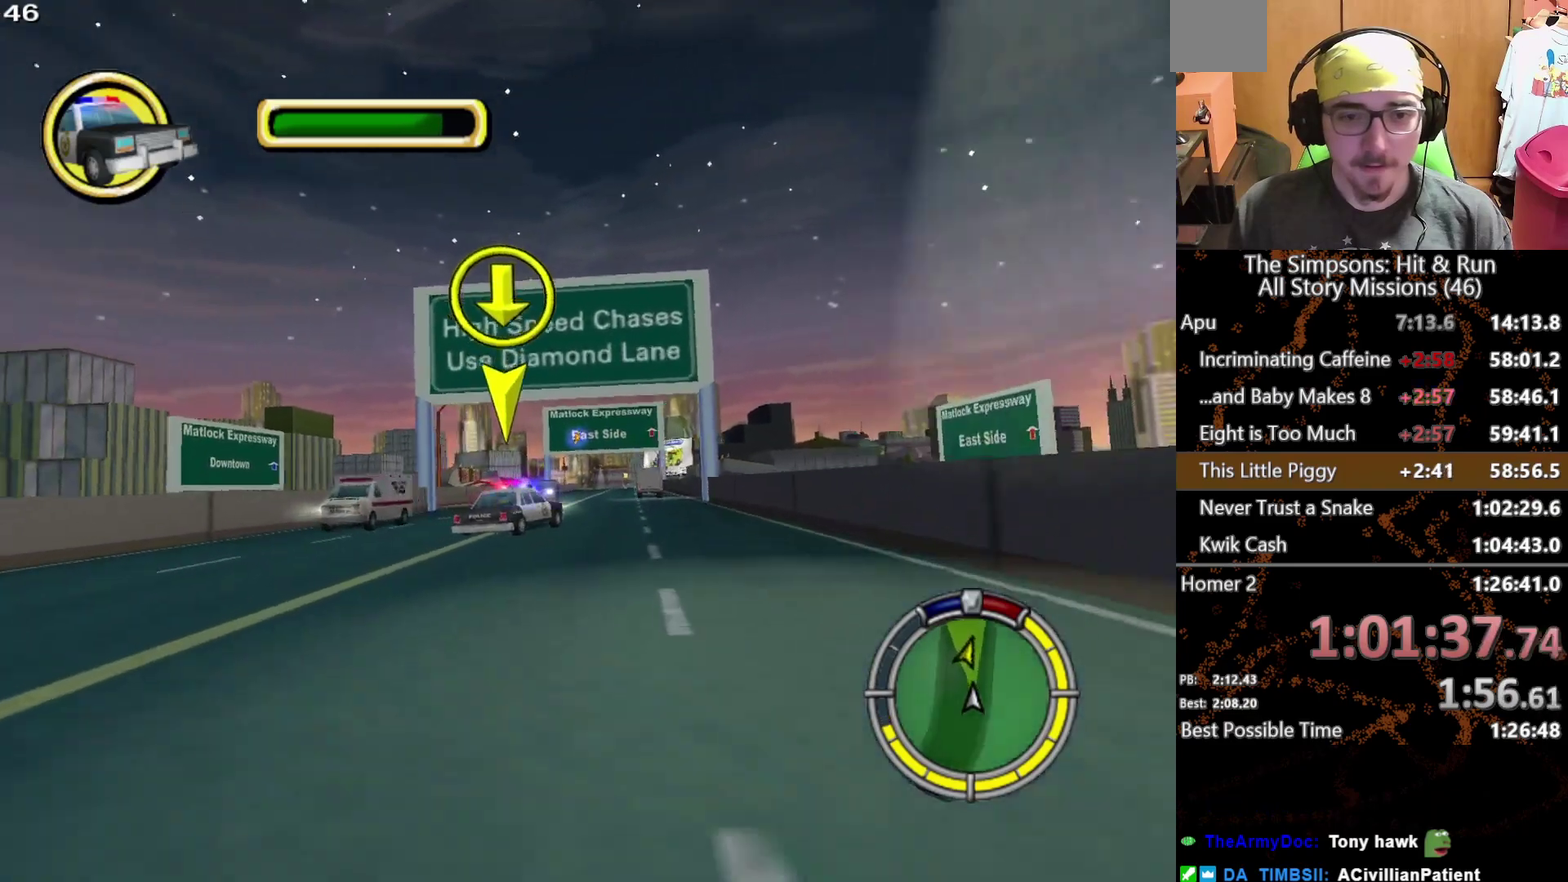
{"buttons": [], "left_stick": "left", "right_stick": "center", "events": [[67, "left_stick", "right"], [283, "left_stick", "center"], [500, "left_stick", "left"]]}
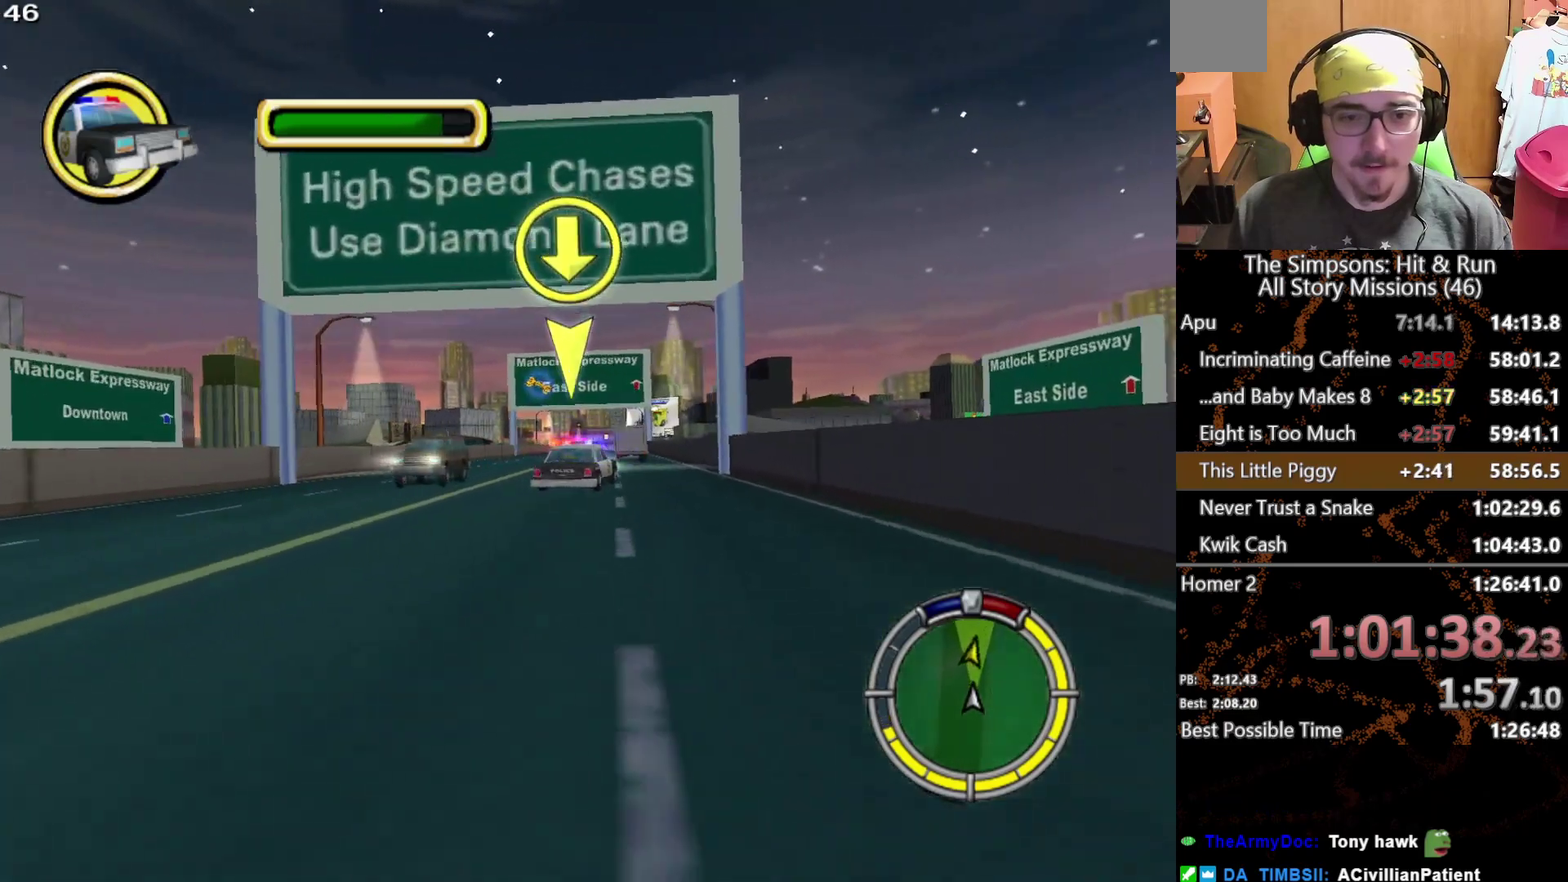
{"buttons": [], "left_stick": "center", "right_stick": "center", "events": [[133, "left_stick", "center"]]}
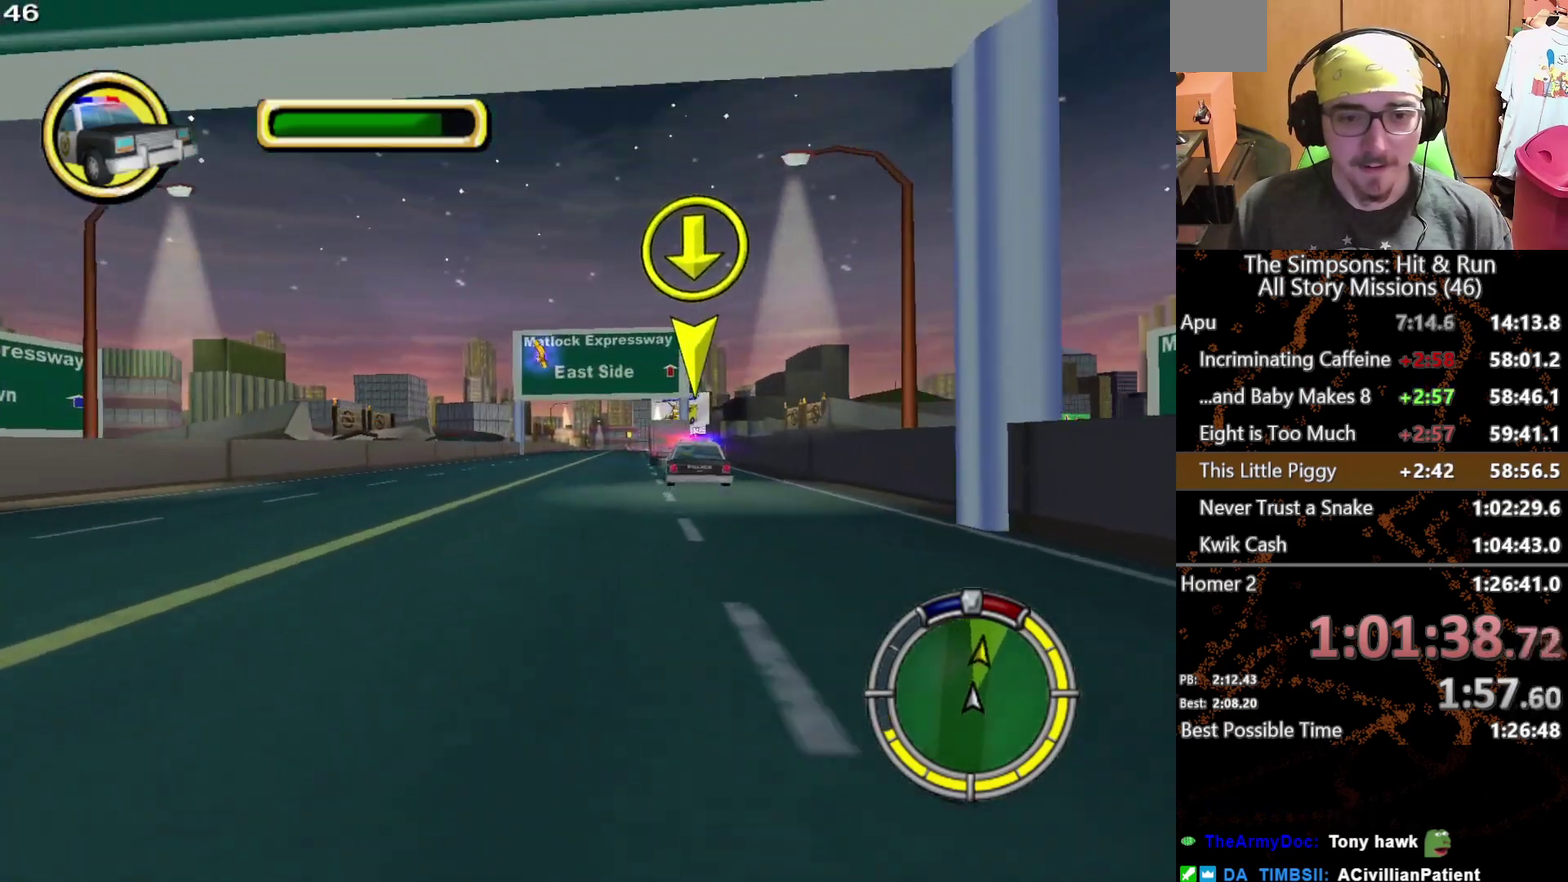
{"buttons": [], "left_stick": "center", "right_stick": "center", "events": [[133, "right_stick", "down"], [367, "right_stick", "center"]]}
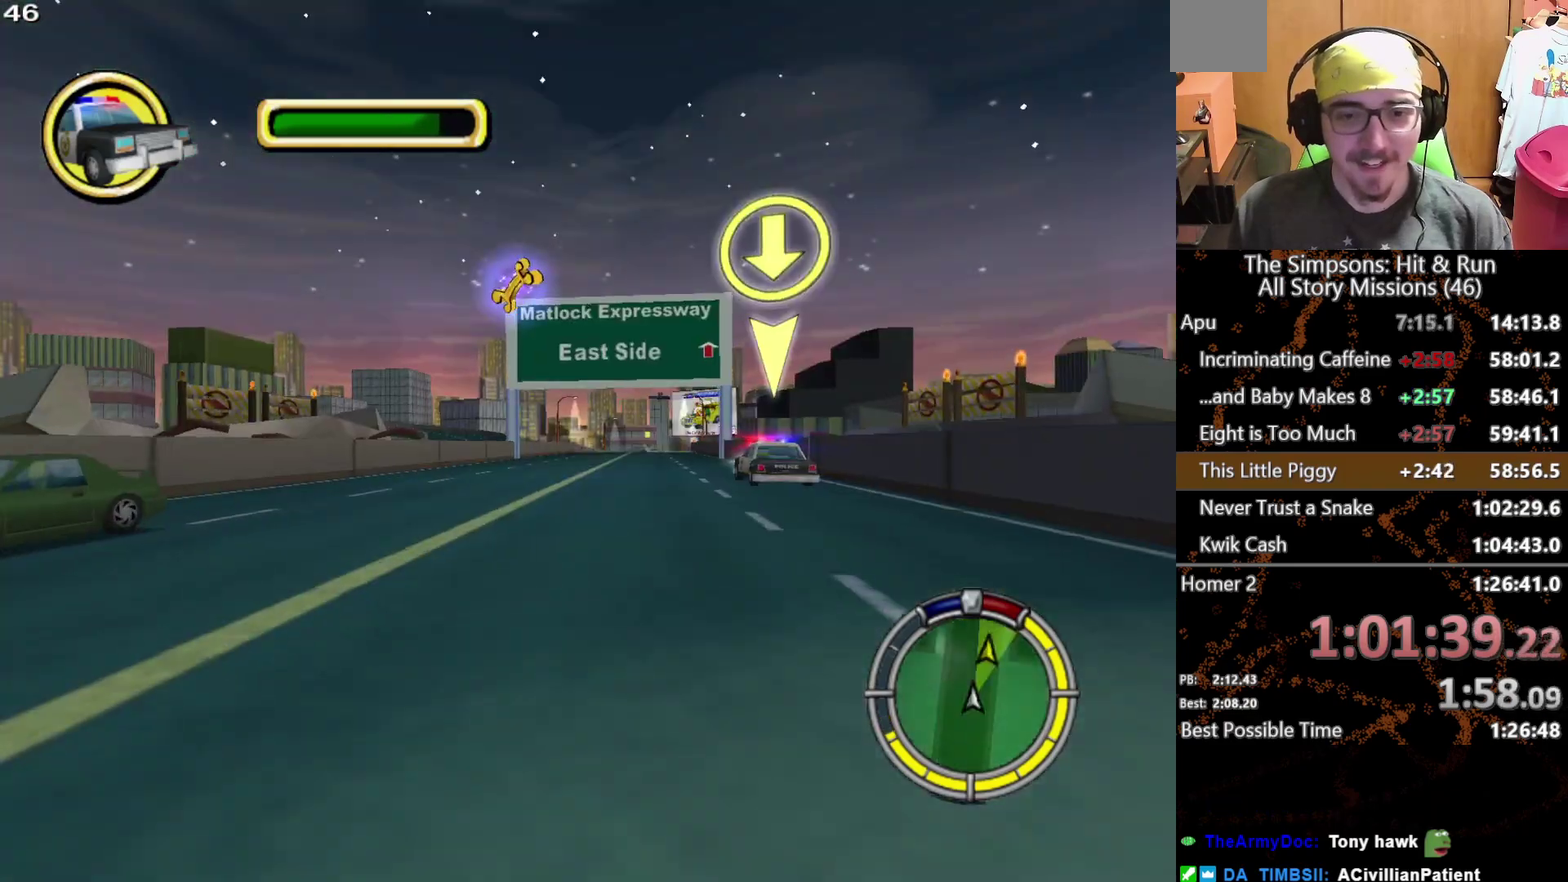
{"buttons": [], "left_stick": "center", "right_stick": "center", "events": [[117, "left_stick", "right"], [317, "left_stick", "center"]]}
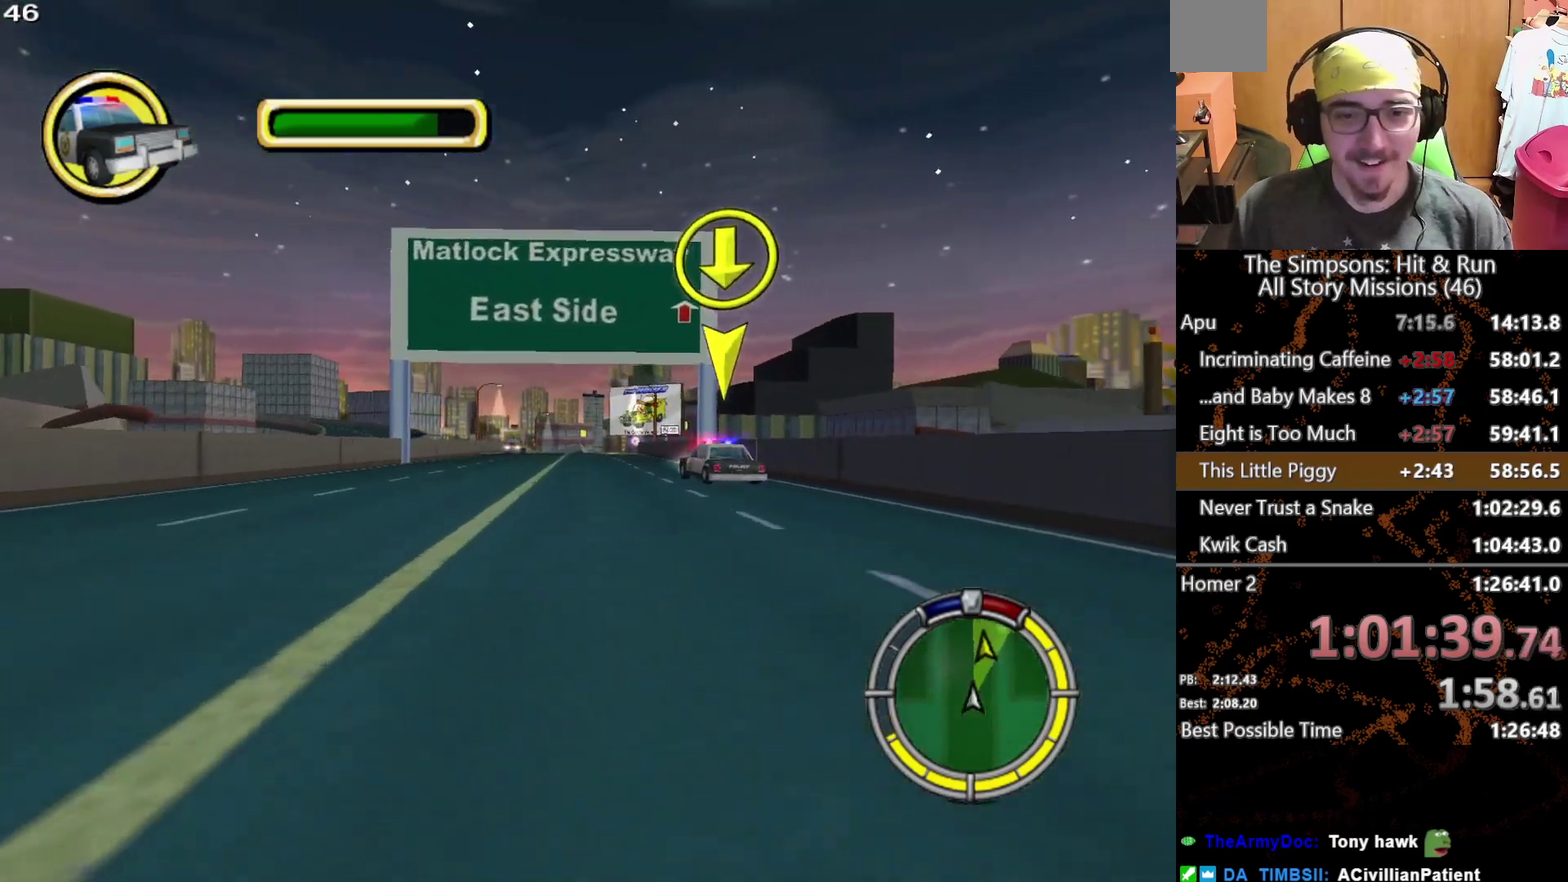
{"buttons": [], "left_stick": "center", "right_stick": "center", "events": []}
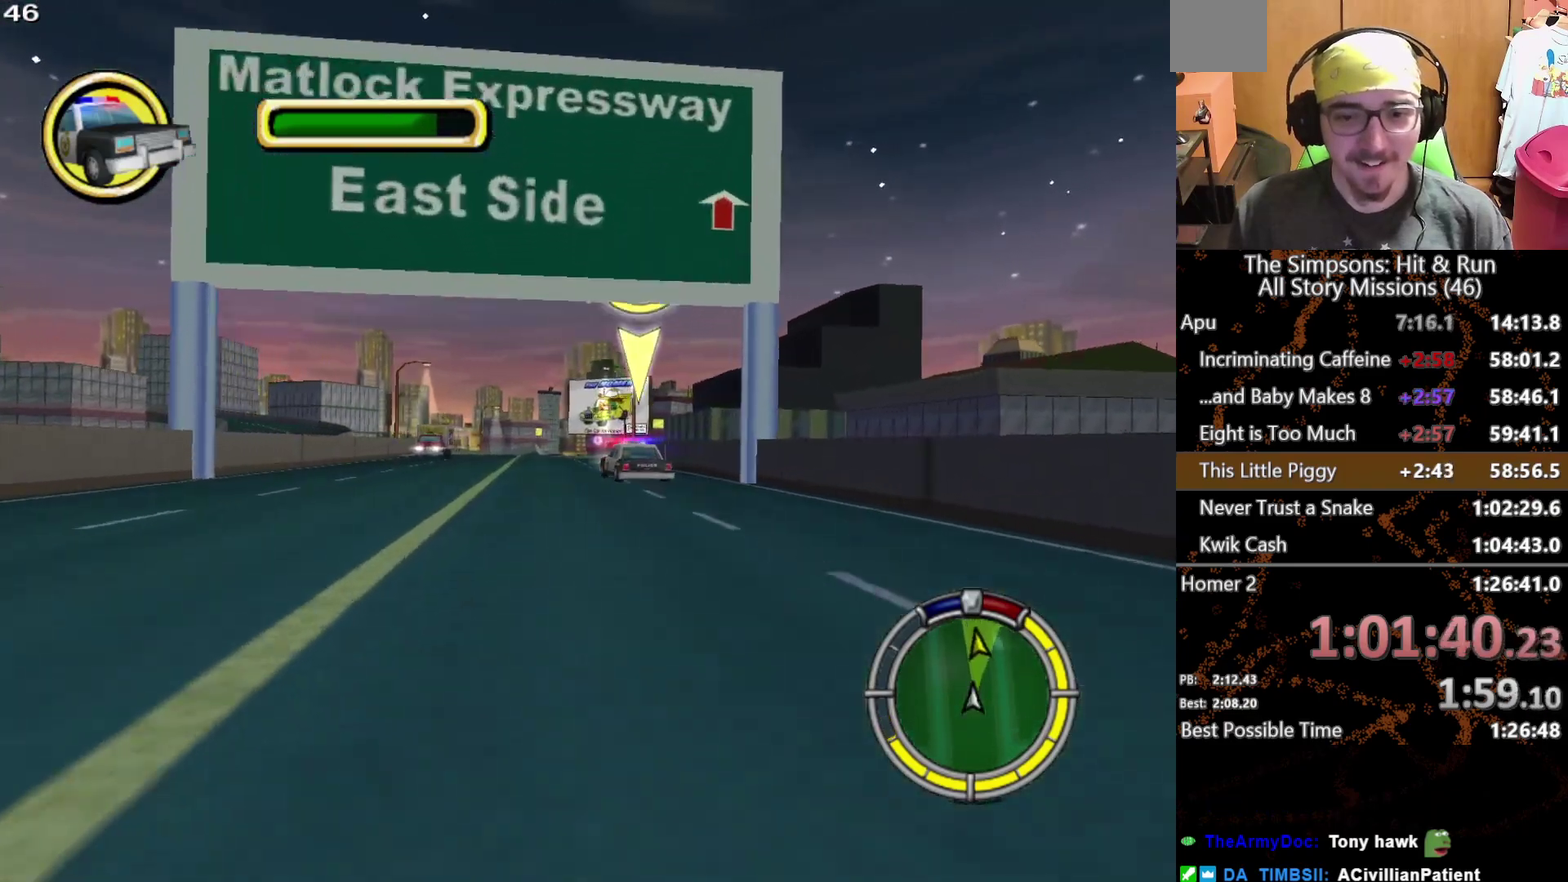
{"buttons": [], "left_stick": "center", "right_stick": "right", "events": [[267, "L1", "down"], [283, "right_stick", "right"], [400, "L1", "up"]]}